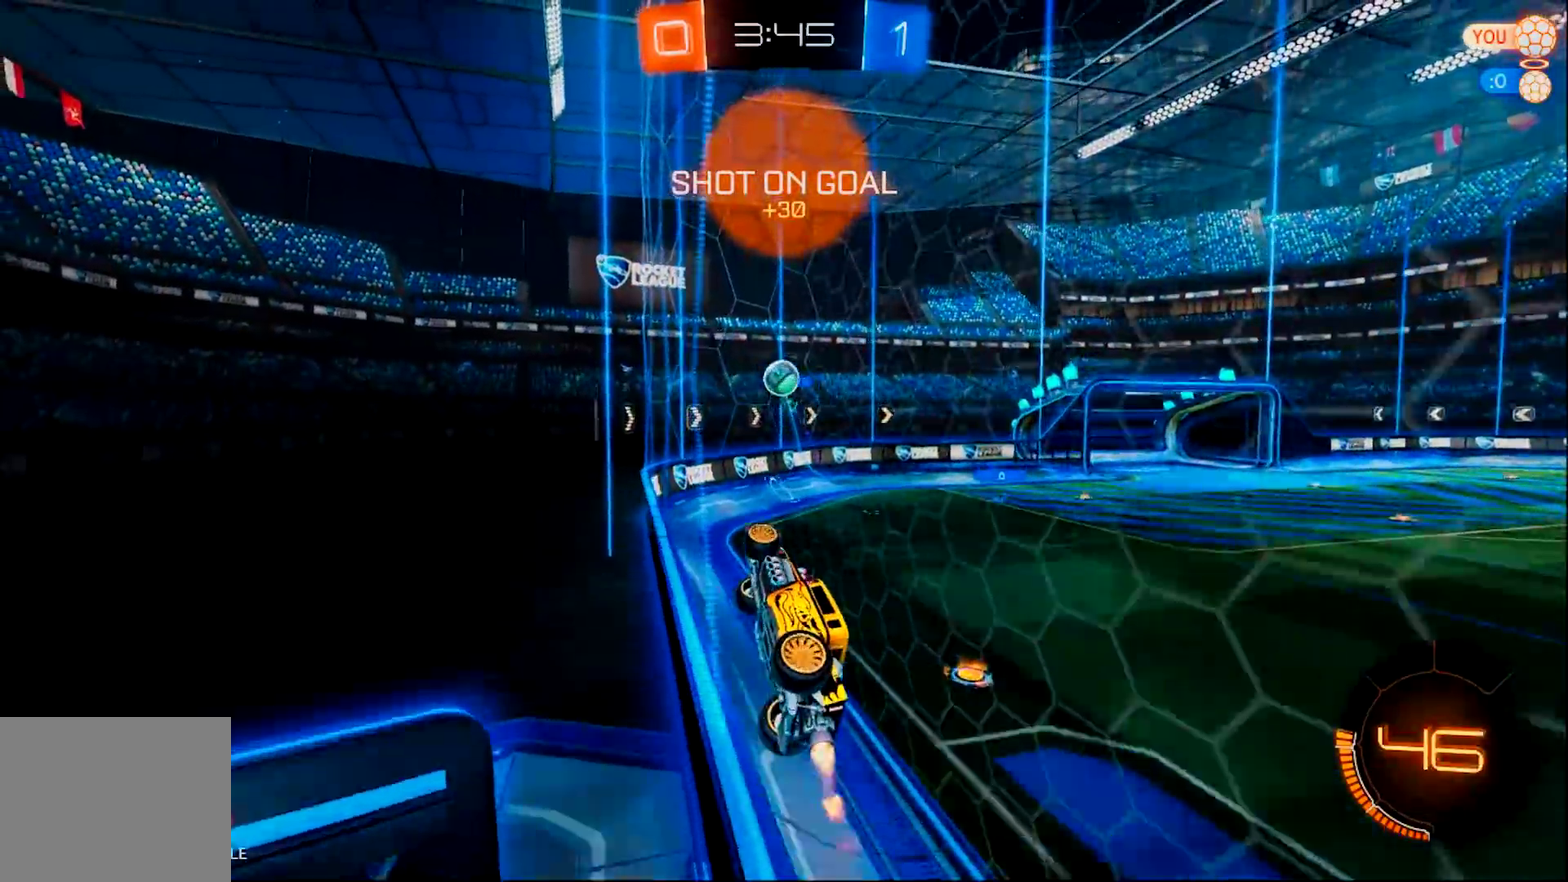
Gameplay with a controller (PlayStation layout); each line is a JSON object with the inputs held at the frame after it. "events" lists button and stick changes between this image and that frame as [ms after this image, input, new state], when the widget could be followed in between. Not read: L3 R3 SELECT START.
{"buttons": ["CIRCLE", "R2"], "left_stick": "center", "right_stick": "center", "events": []}
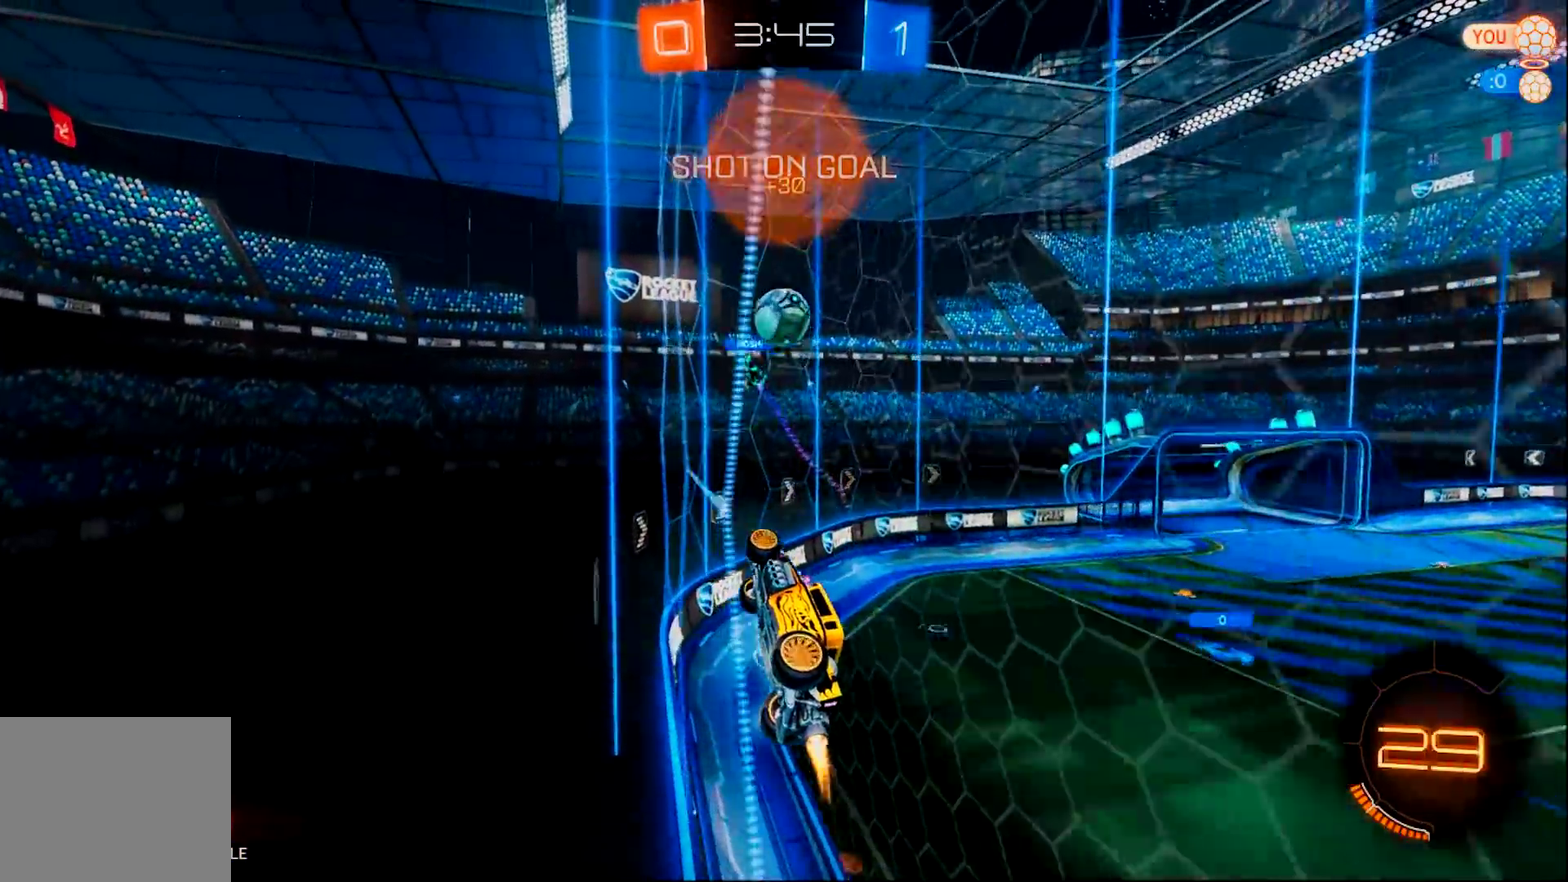
{"buttons": ["CROSS", "CIRCLE"], "left_stick": "center", "right_stick": "center", "events": [[16, "left_stick", "left"], [150, "left_stick", "center"], [350, "CROSS", "down"], [350, "R2", "up"]]}
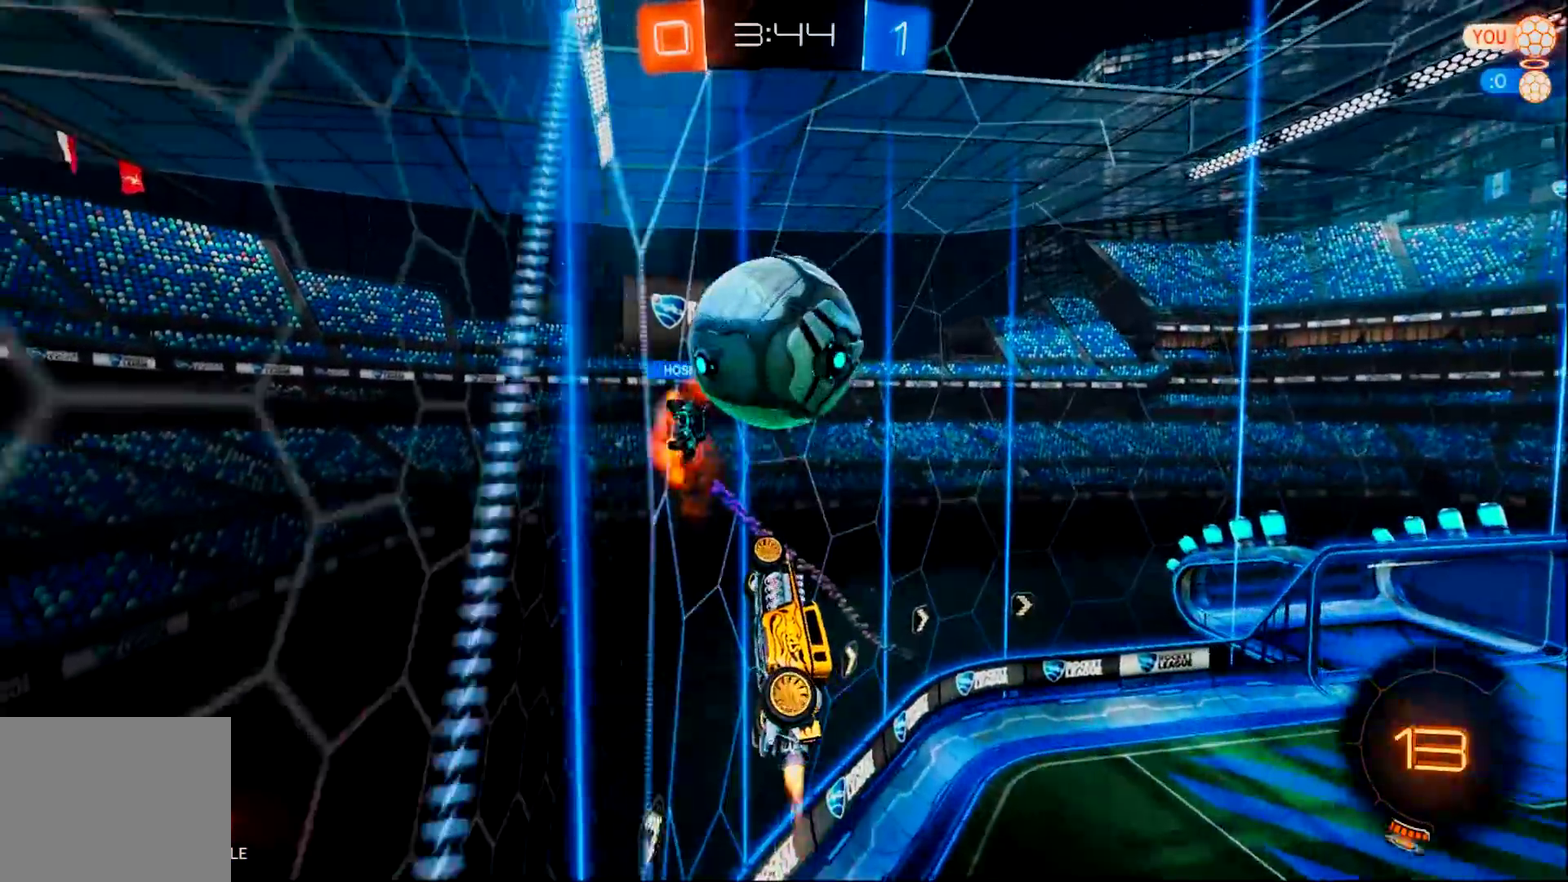
{"buttons": [], "left_stick": "center", "right_stick": "center", "events": [[17, "CROSS", "up"], [84, "CROSS", "down"], [250, "CROSS", "up"], [351, "CIRCLE", "up"]]}
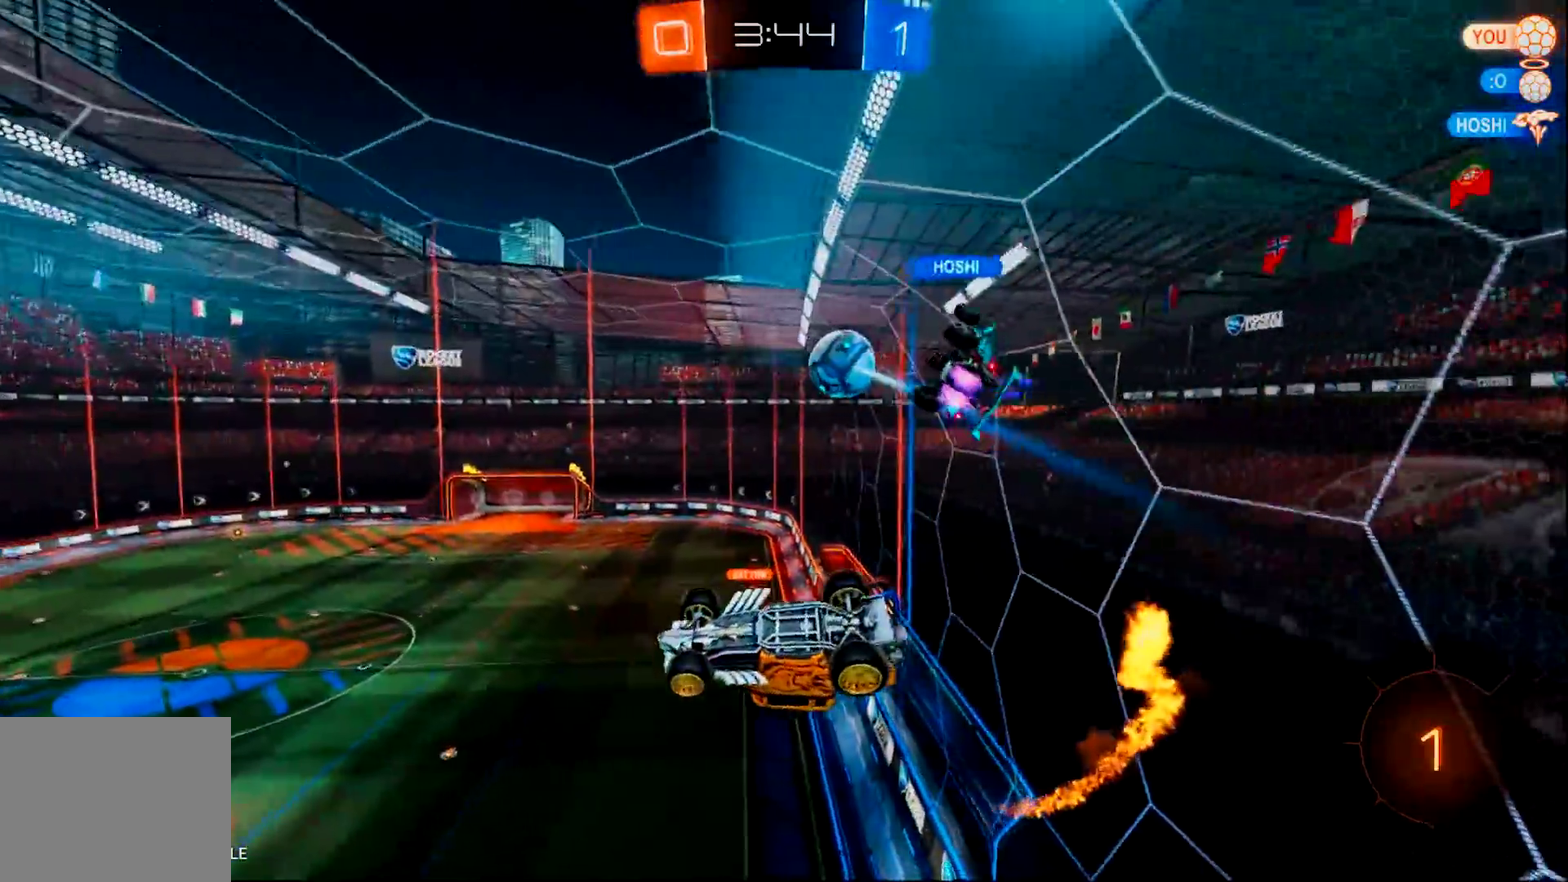
{"buttons": [], "left_stick": "down-left", "right_stick": "center", "events": [[283, "left_stick", "down"], [467, "left_stick", "down-left"]]}
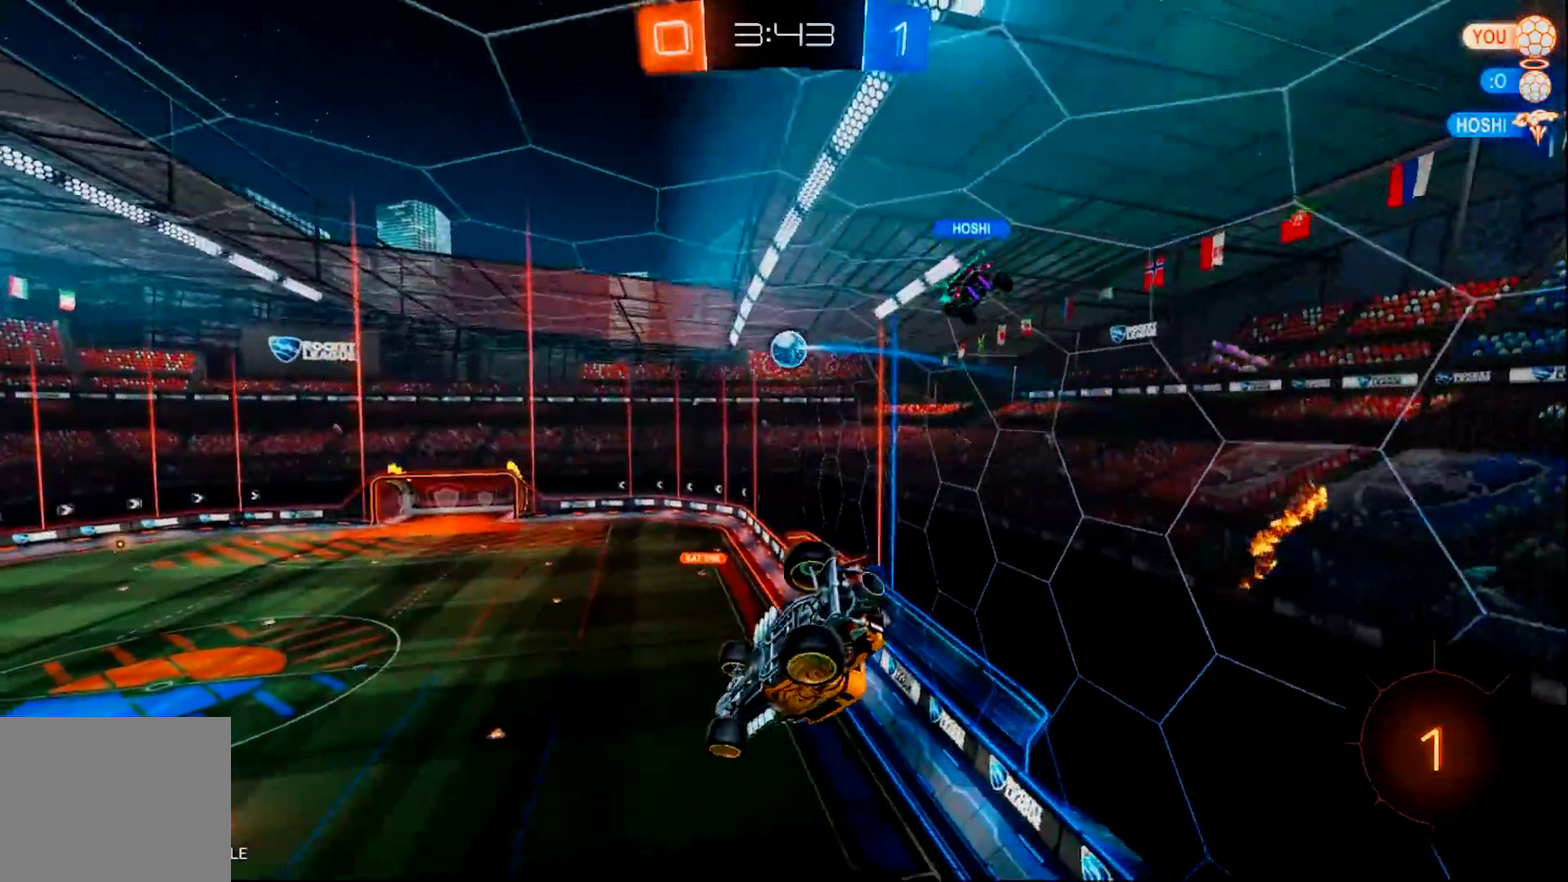
{"buttons": ["CIRCLE", "R2"], "left_stick": "left", "right_stick": "center", "events": [[34, "left_stick", "left"], [67, "R2", "down"], [100, "TRIANGLE", "down"], [267, "TRIANGLE", "up"], [401, "CIRCLE", "down"]]}
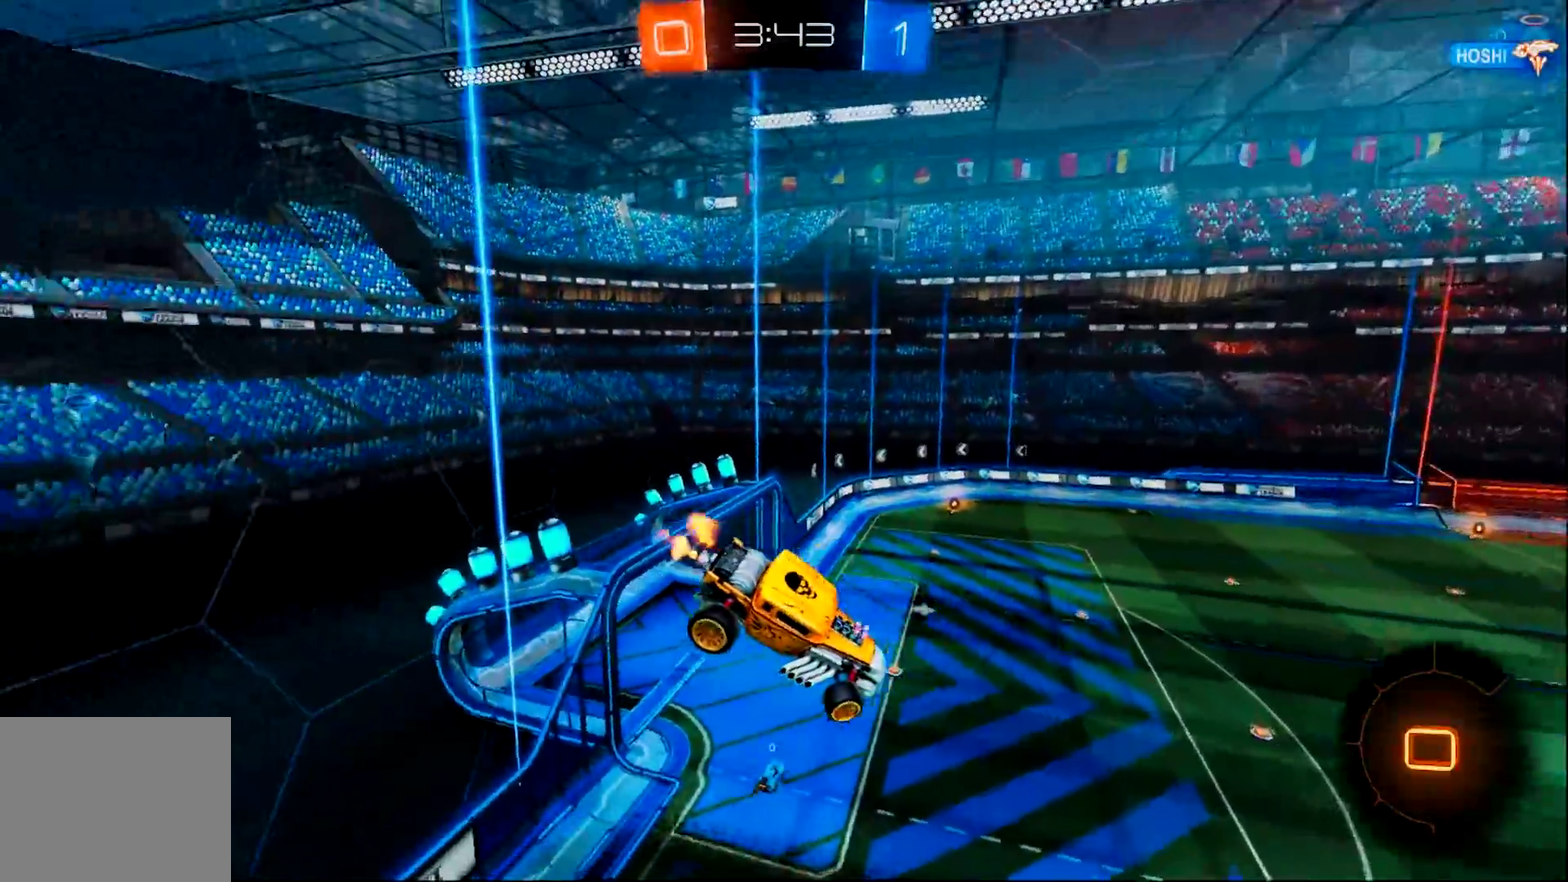
{"buttons": ["CIRCLE", "R2"], "left_stick": "center", "right_stick": "center", "events": [[167, "left_stick", "center"]]}
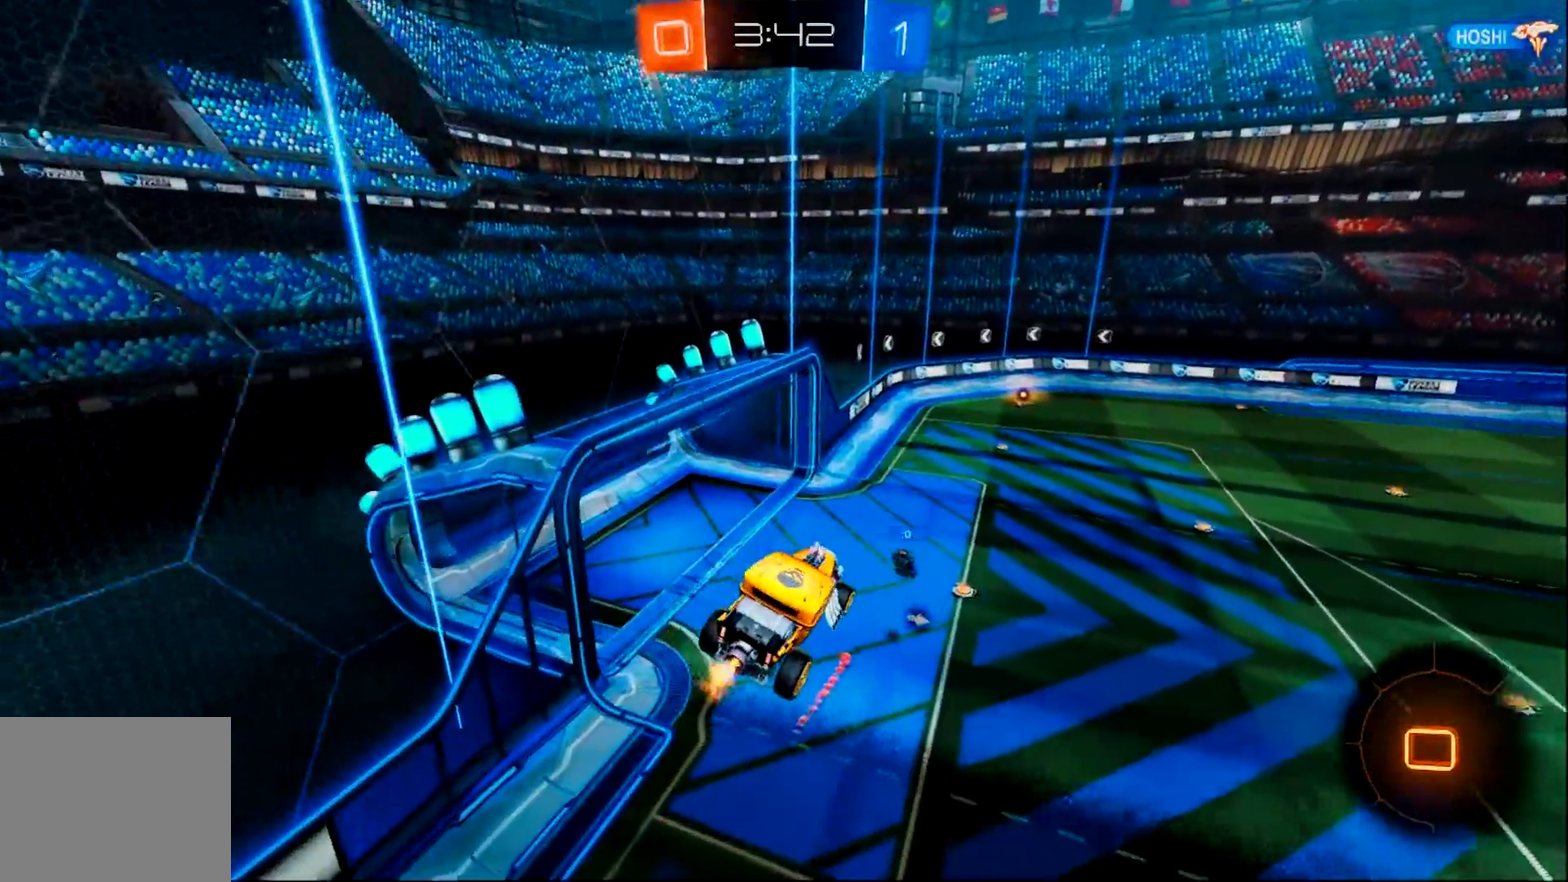
{"buttons": ["R2"], "left_stick": "center", "right_stick": "center", "events": [[234, "left_stick", "up-right"], [334, "TRIANGLE", "down"], [384, "left_stick", "right"], [434, "CIRCLE", "up"], [467, "TRIANGLE", "up"], [467, "left_stick", "center"]]}
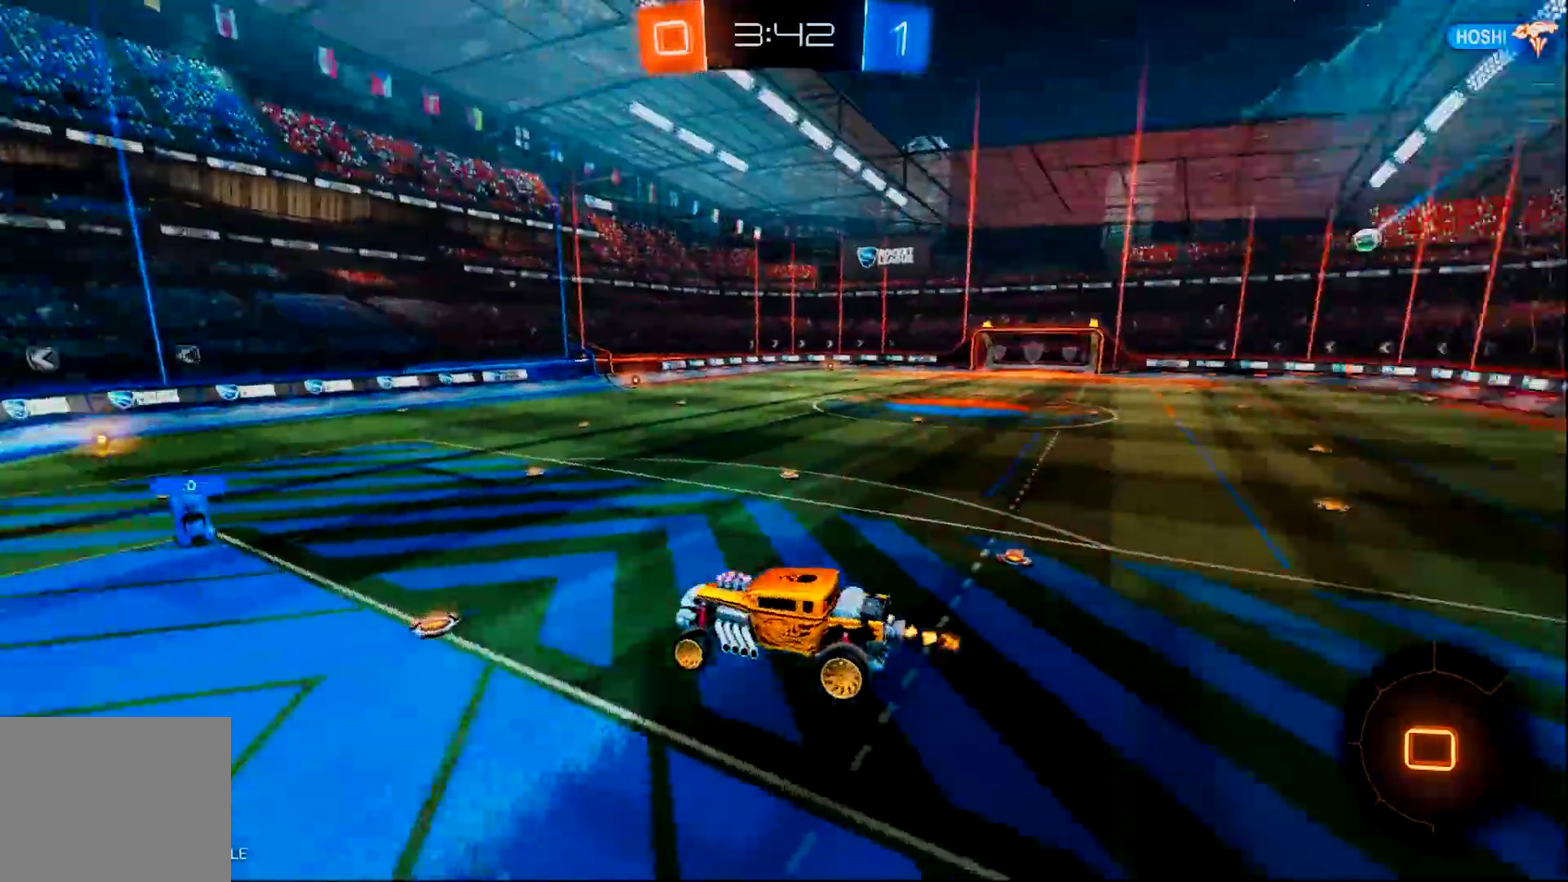
{"buttons": ["R2"], "left_stick": "right", "right_stick": "center", "events": [[83, "left_stick", "right"]]}
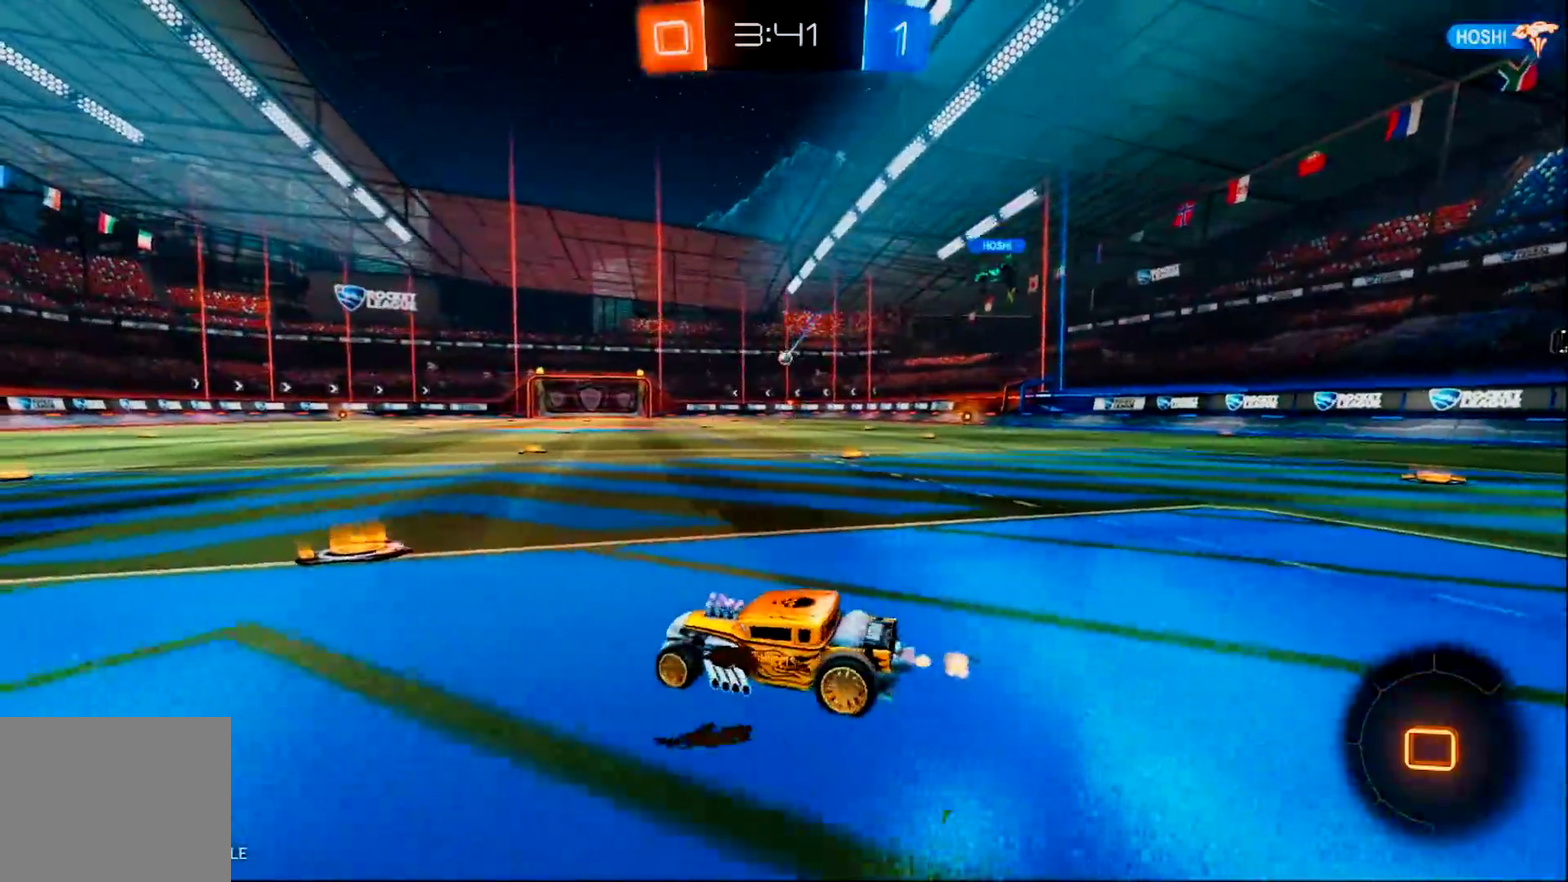
{"buttons": ["R2"], "left_stick": "center", "right_stick": "center", "events": [[367, "left_stick", "center"]]}
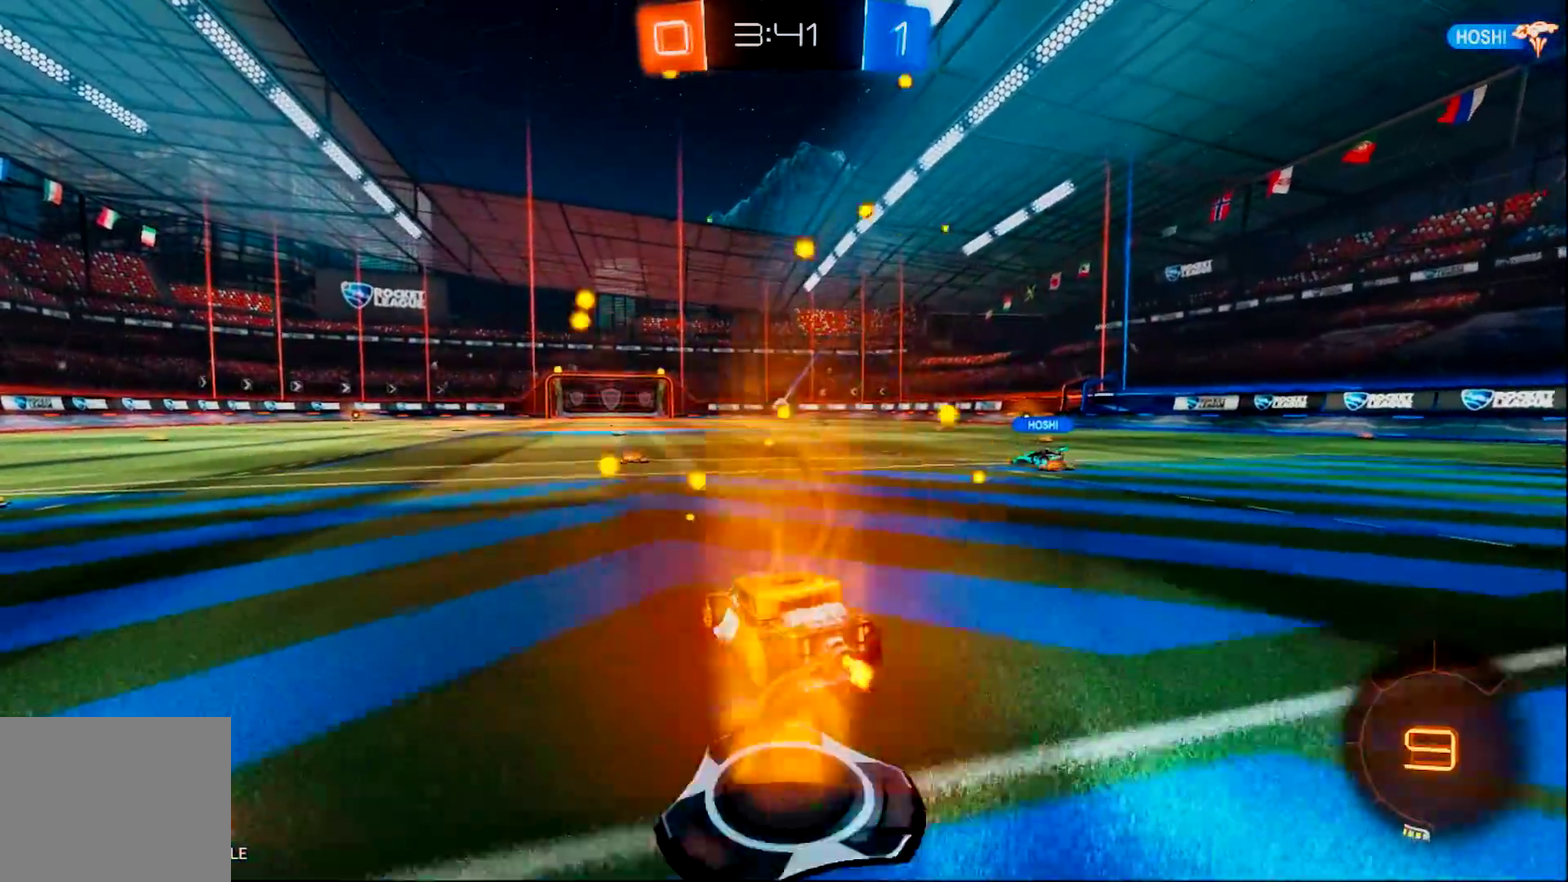
{"buttons": ["R2"], "left_stick": "up", "right_stick": "center", "events": [[117, "left_stick", "right"], [217, "left_stick", "center"], [350, "left_stick", "right"], [417, "left_stick", "up-right"], [484, "left_stick", "up"]]}
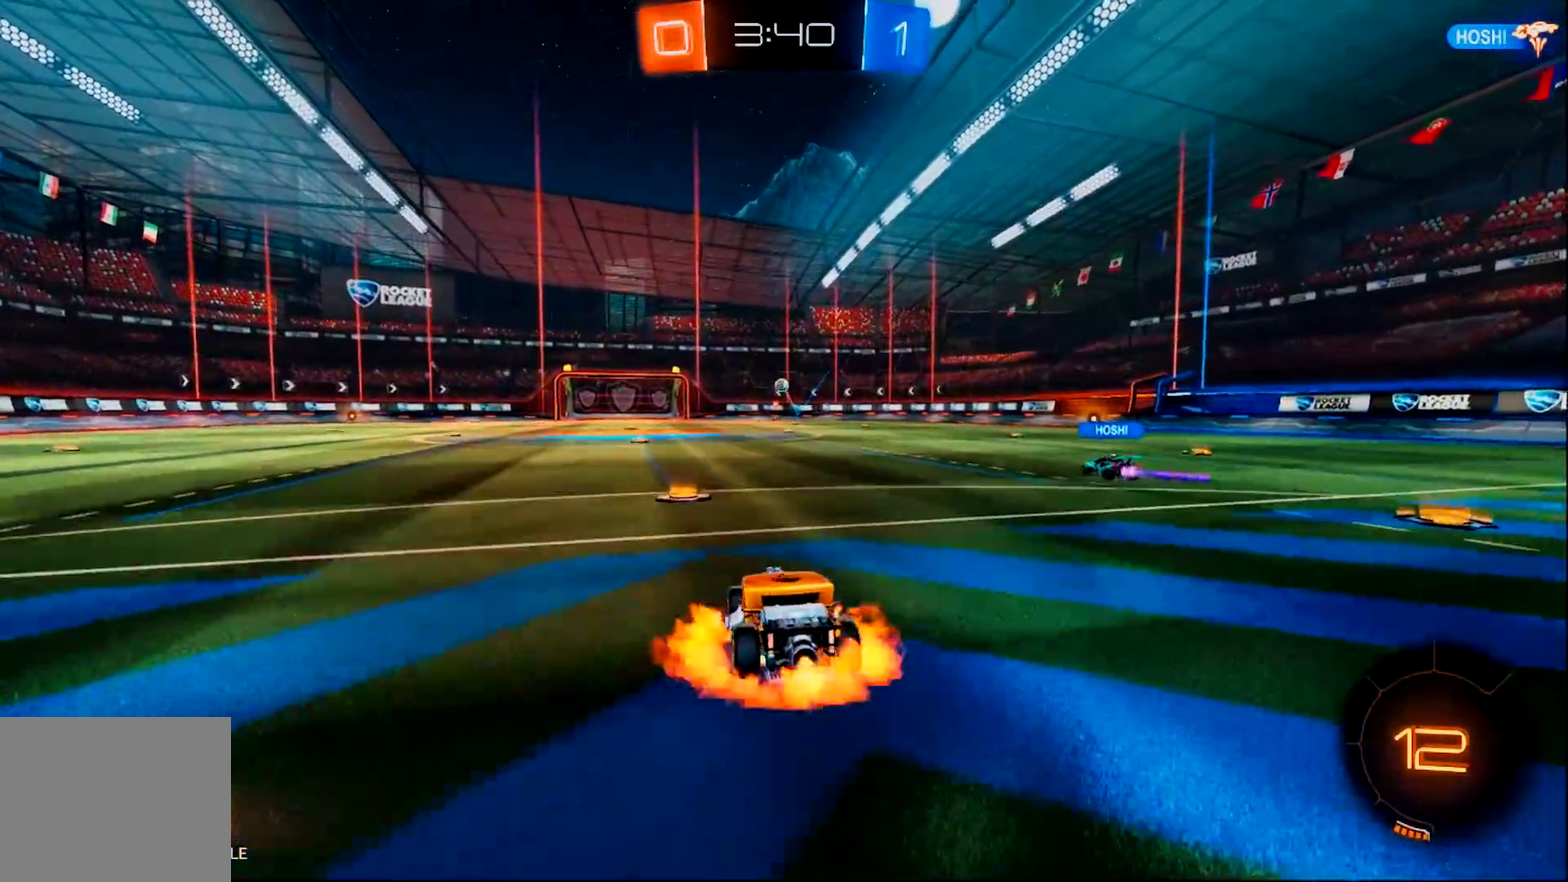
{"buttons": ["R2"], "left_stick": "center", "right_stick": "center", "events": [[17, "CROSS", "down"], [84, "CROSS", "up"], [134, "CROSS", "down"], [301, "CROSS", "up"], [401, "left_stick", "center"]]}
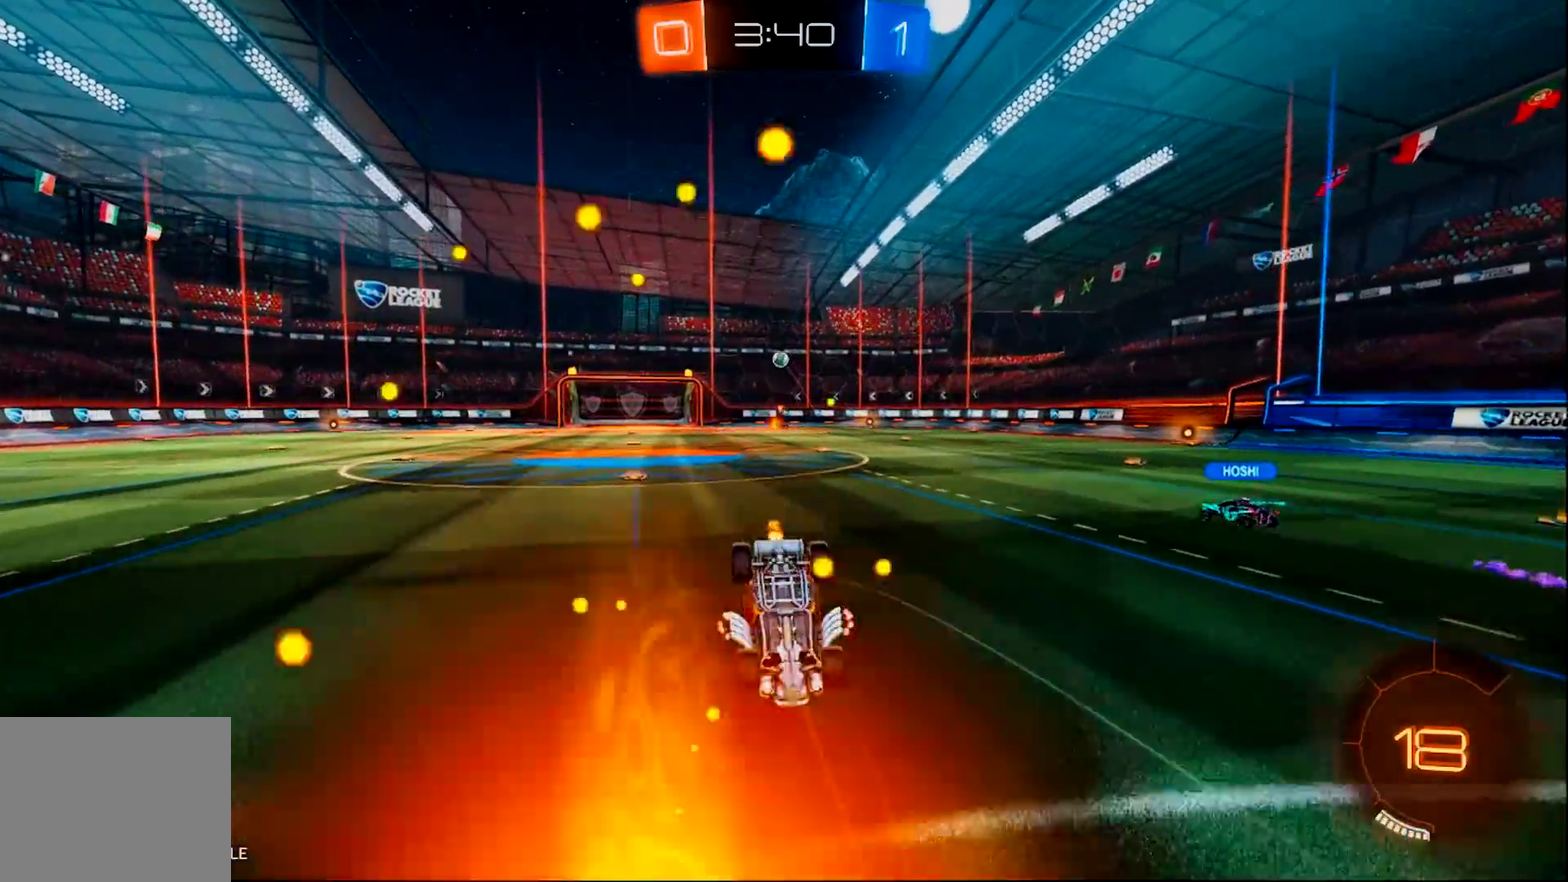
{"buttons": ["R2"], "left_stick": "left", "right_stick": "center", "events": [[217, "left_stick", "left"]]}
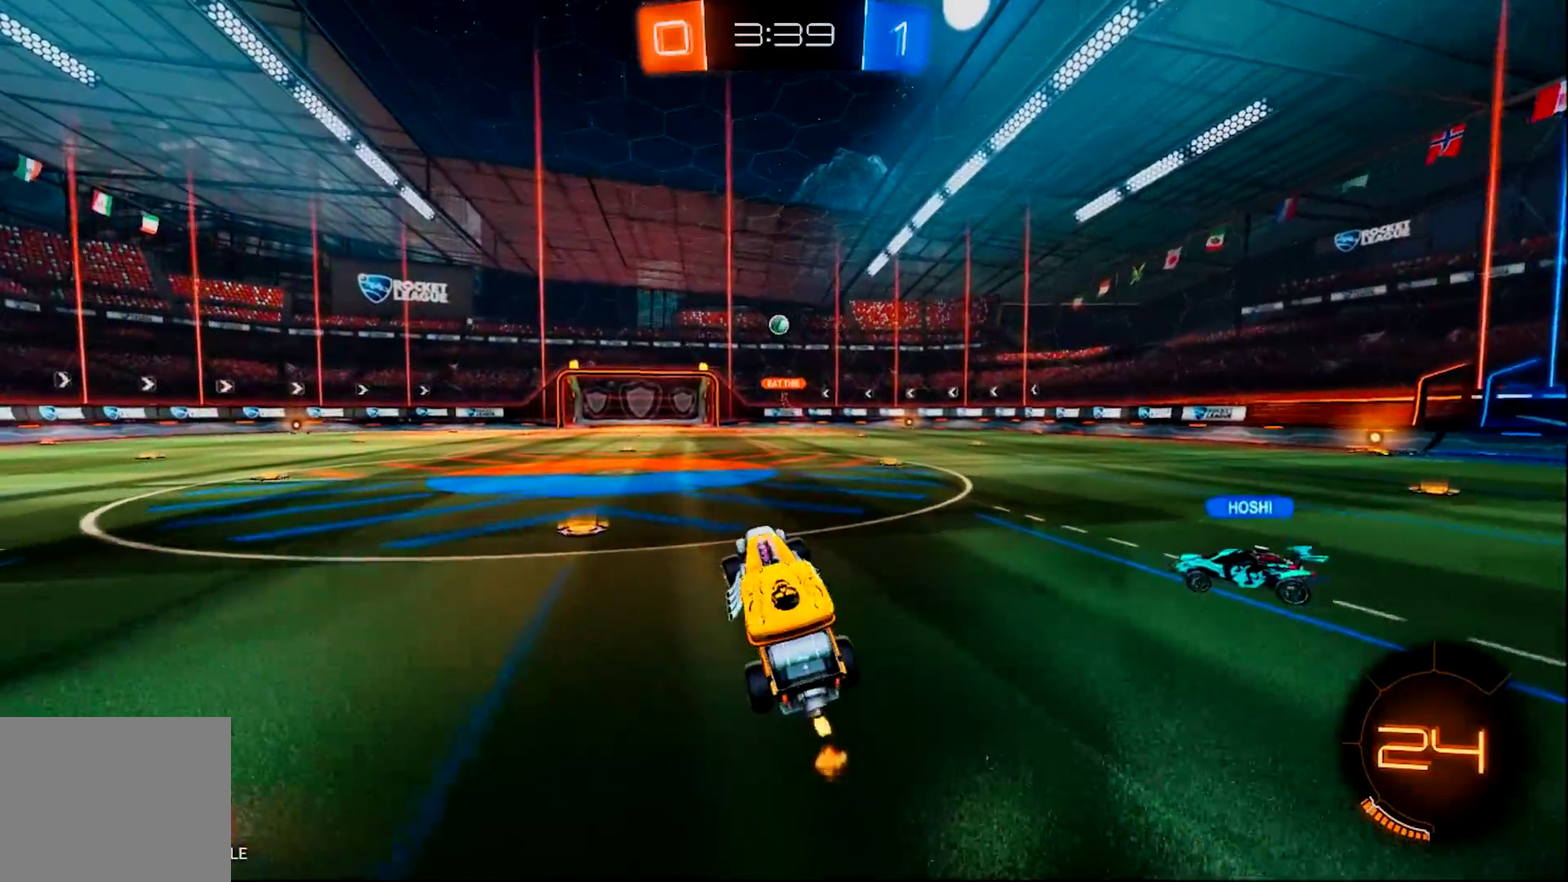
{"buttons": ["R2"], "left_stick": "right", "right_stick": "center", "events": [[283, "left_stick", "center"], [350, "left_stick", "right"]]}
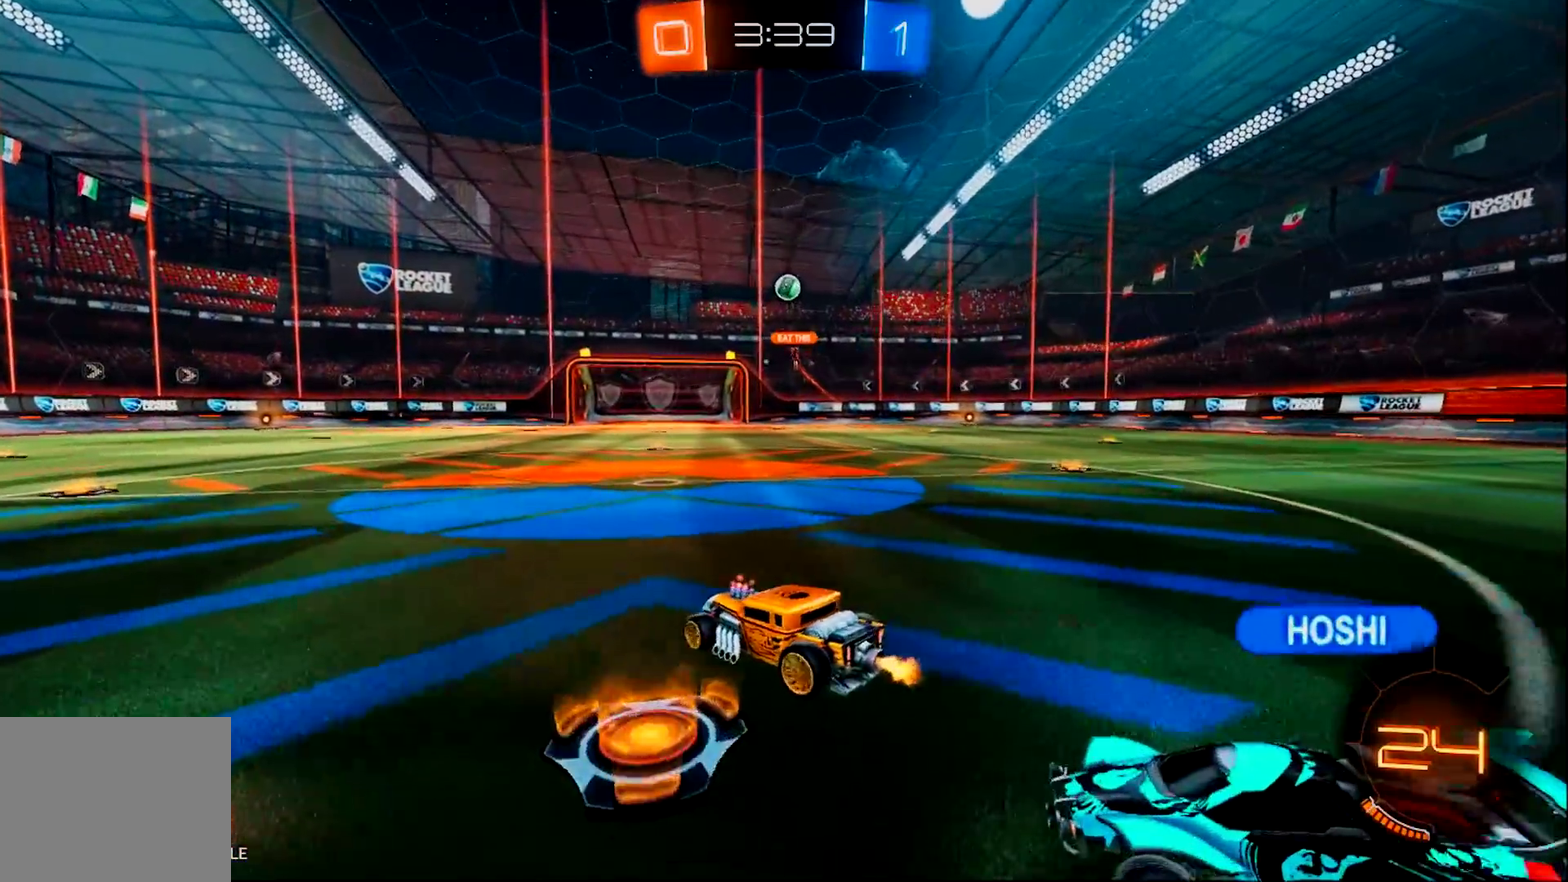
{"buttons": ["CIRCLE", "R2"], "left_stick": "right", "right_stick": "center", "events": [[300, "CIRCLE", "down"]]}
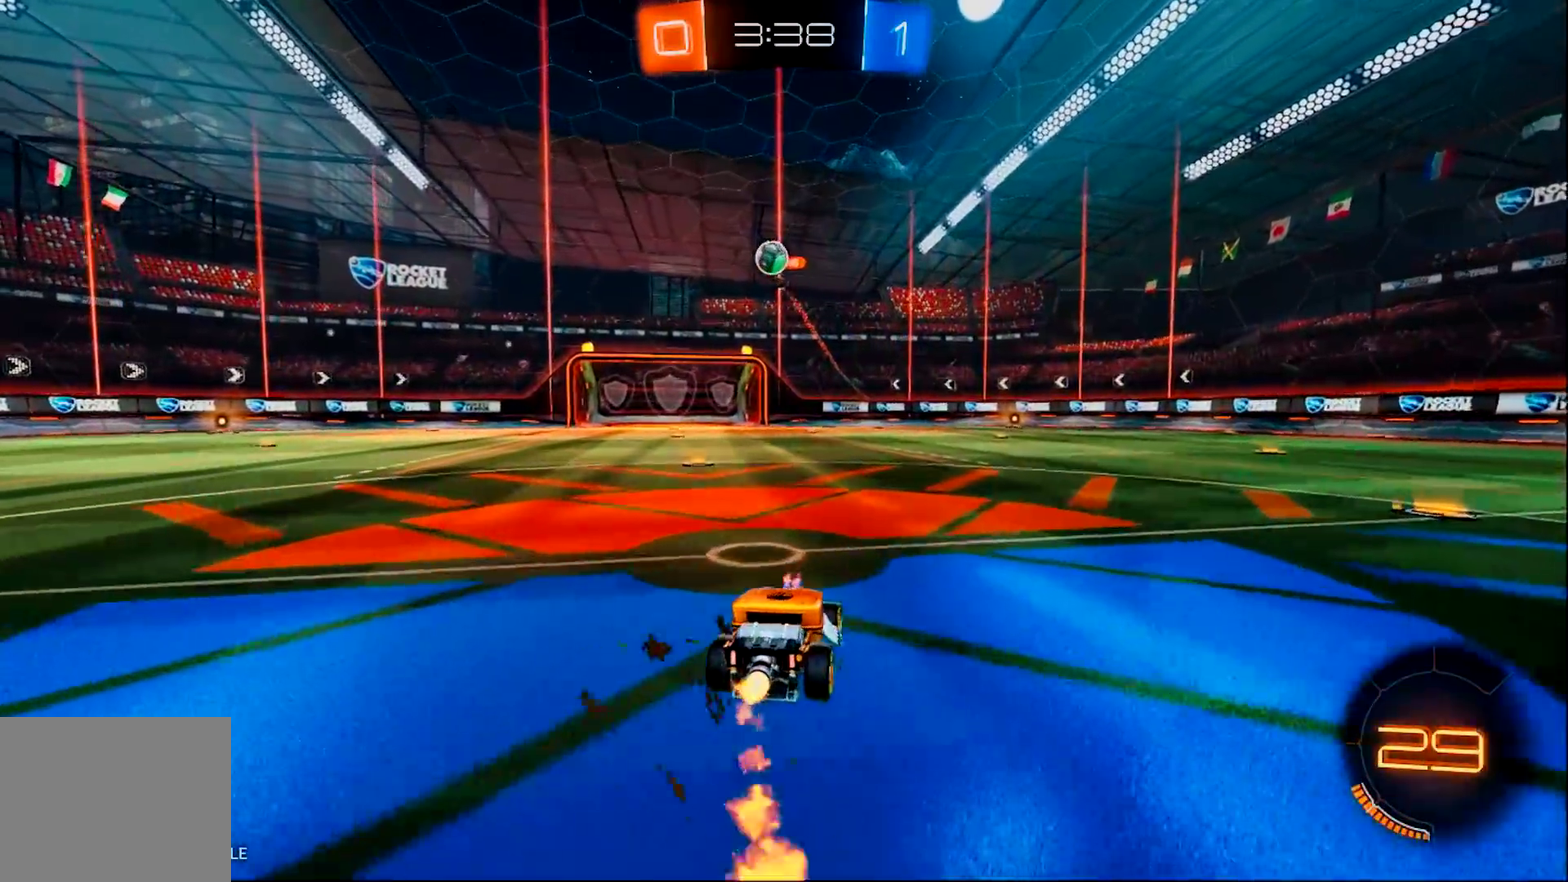
{"buttons": ["TRIANGLE", "R2"], "left_stick": "up", "right_stick": "center", "events": [[33, "left_stick", "center"], [166, "CROSS", "down"], [166, "left_stick", "up"], [233, "CROSS", "up"], [266, "R2", "up"], [300, "CROSS", "down"], [367, "R2", "down"], [433, "CROSS", "up"], [467, "TRIANGLE", "down"], [500, "CIRCLE", "up"]]}
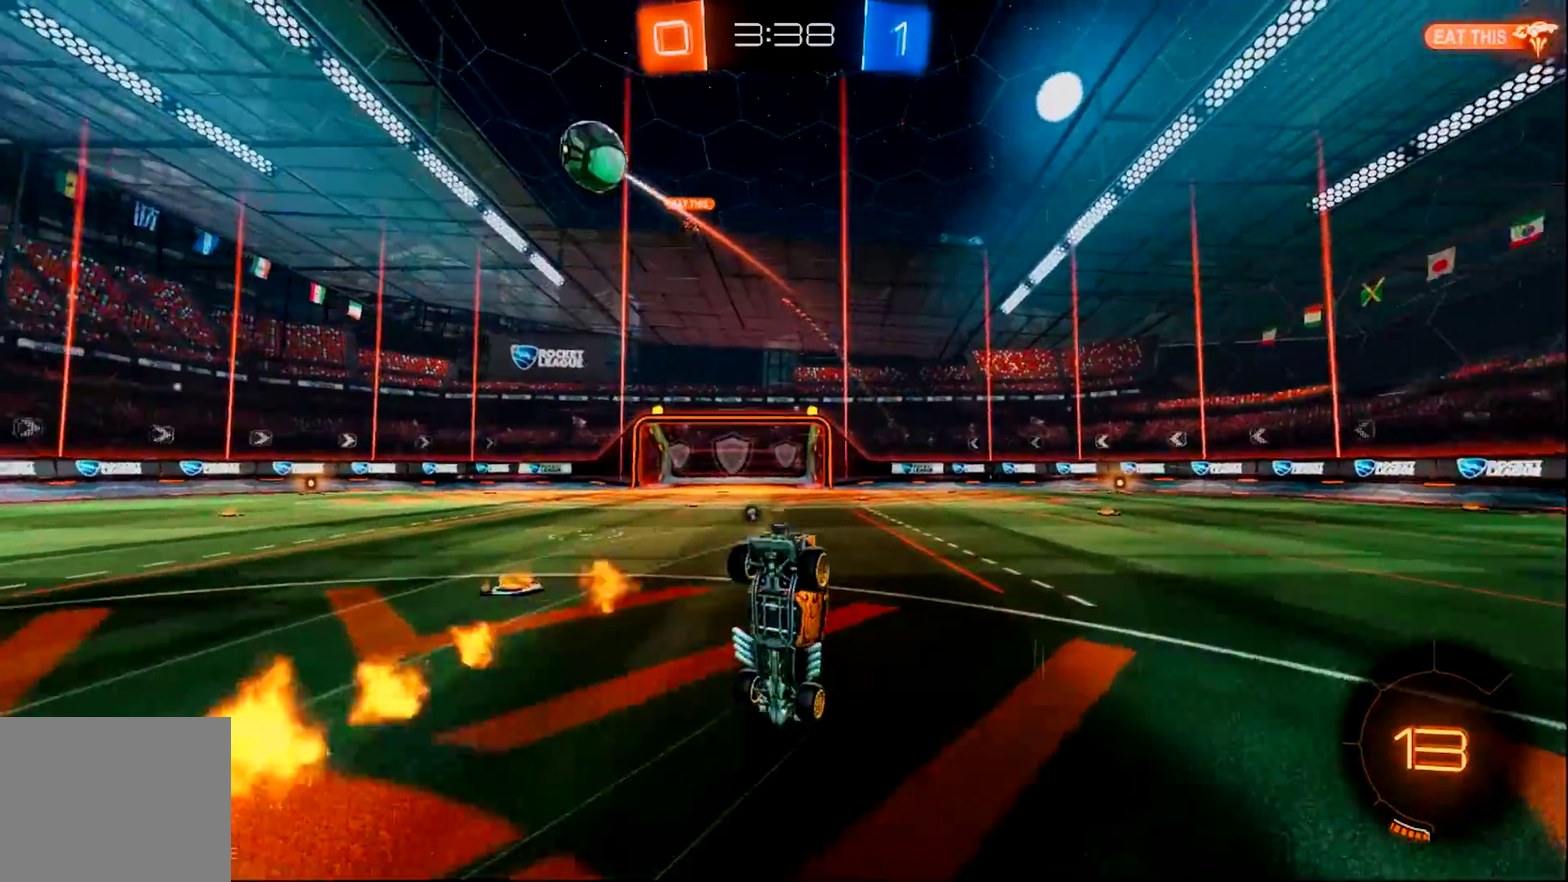
{"buttons": ["R2"], "left_stick": "center", "right_stick": "center", "events": [[67, "left_stick", "center"], [134, "TRIANGLE", "up"]]}
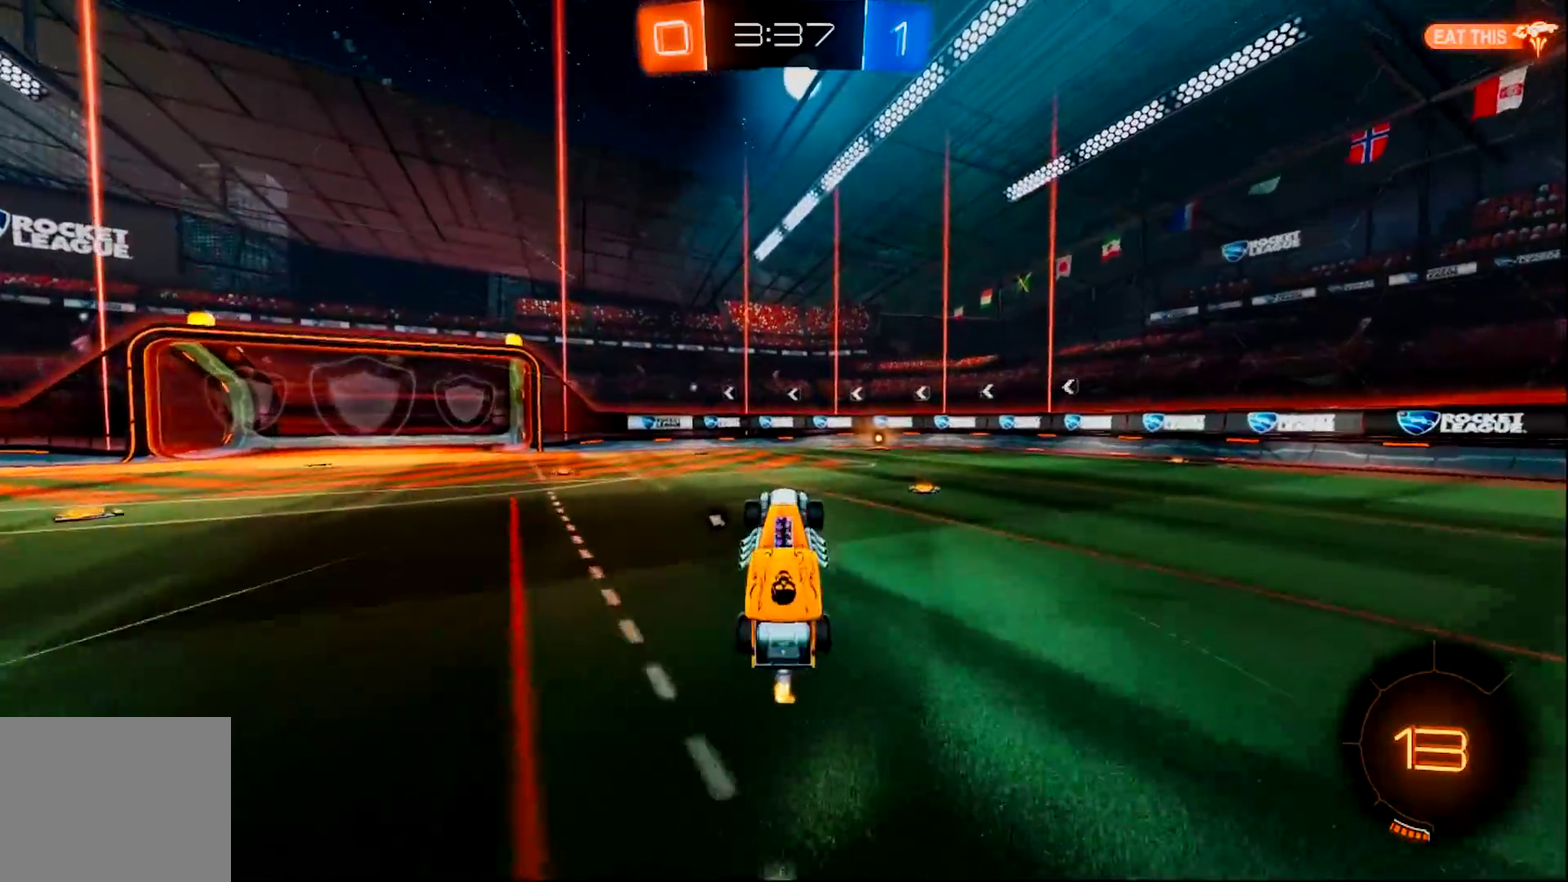
{"buttons": ["CIRCLE", "R2"], "left_stick": "right", "right_stick": "center", "events": [[200, "left_stick", "right"], [483, "CIRCLE", "down"]]}
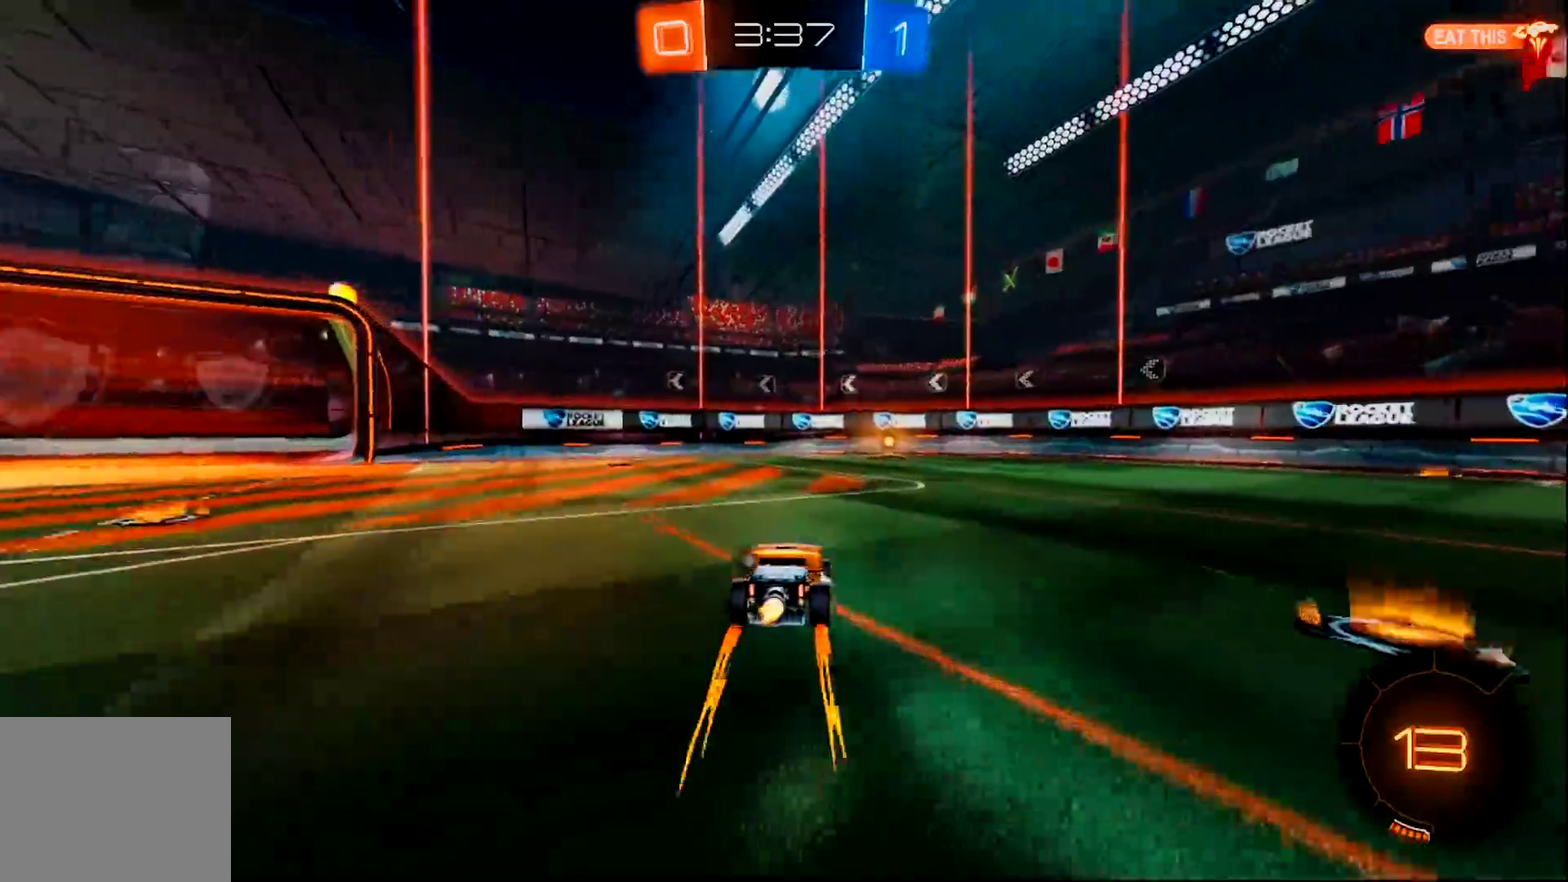
{"buttons": ["R2"], "left_stick": "center", "right_stick": "center", "events": [[150, "left_stick", "center"], [284, "TRIANGLE", "down"], [417, "TRIANGLE", "up"], [484, "CIRCLE", "up"]]}
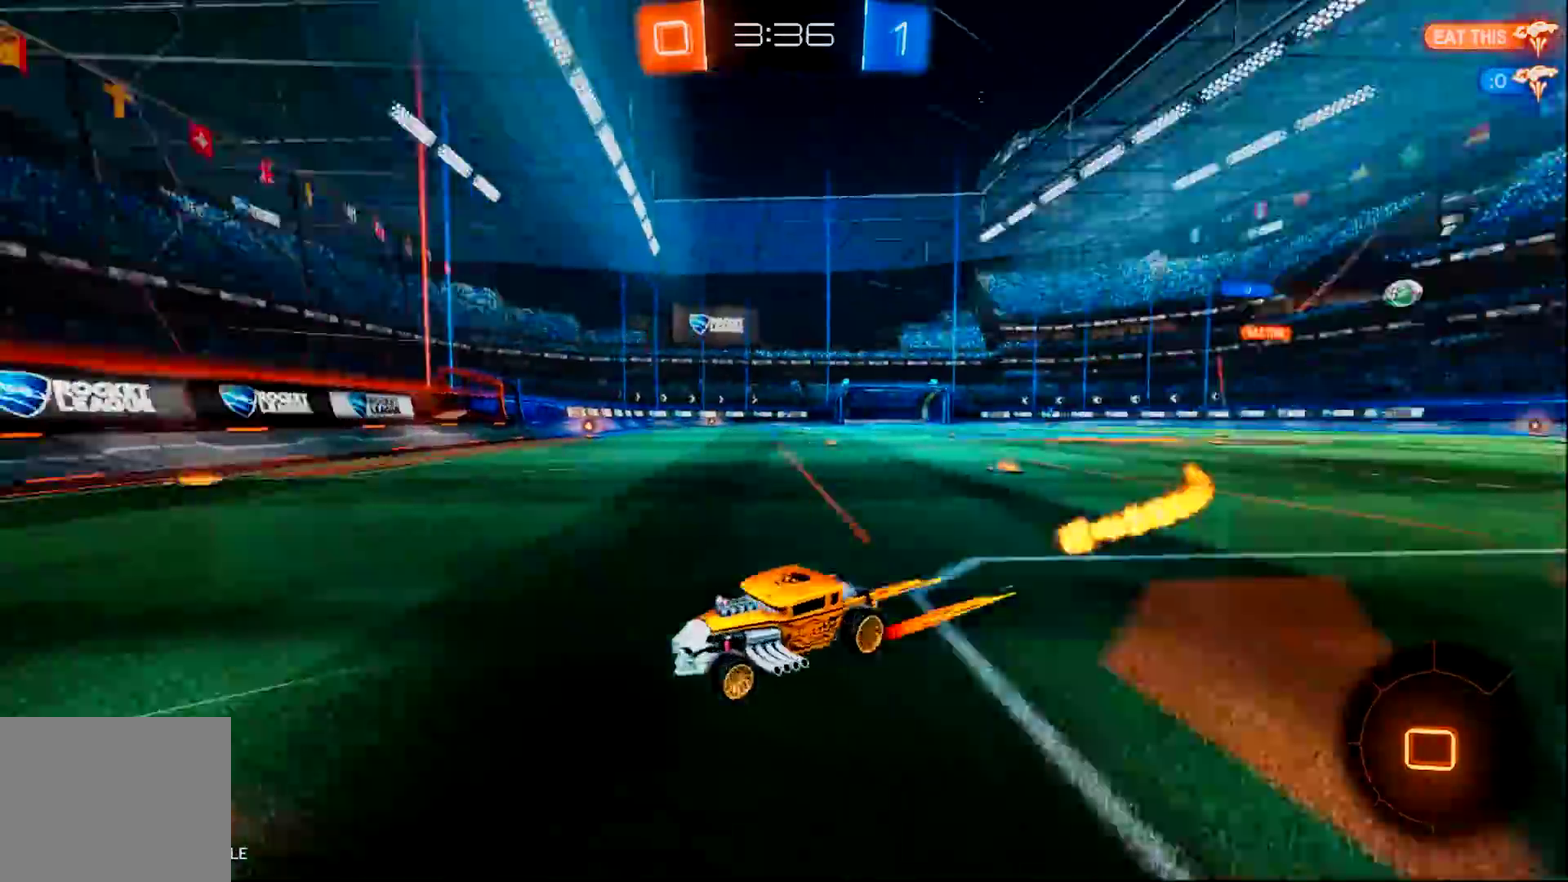
{"buttons": ["CIRCLE", "R2"], "left_stick": "left", "right_stick": "center", "events": [[83, "left_stick", "left"], [150, "SQUARE", "down"], [317, "SQUARE", "up"], [450, "CIRCLE", "down"]]}
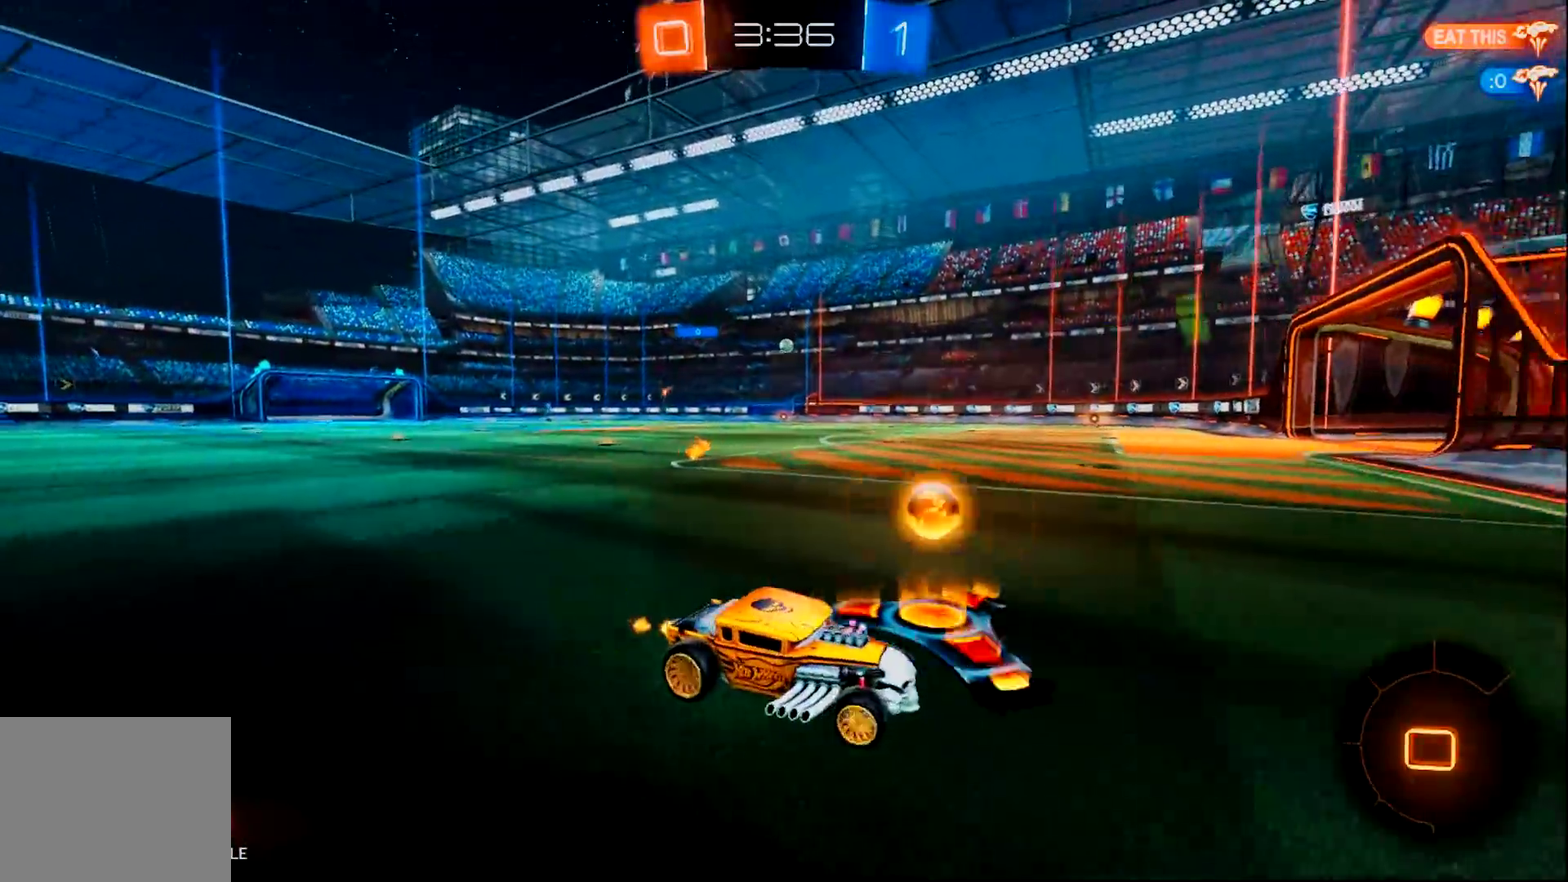
{"buttons": ["CIRCLE", "R2"], "left_stick": "left", "right_stick": "center", "events": []}
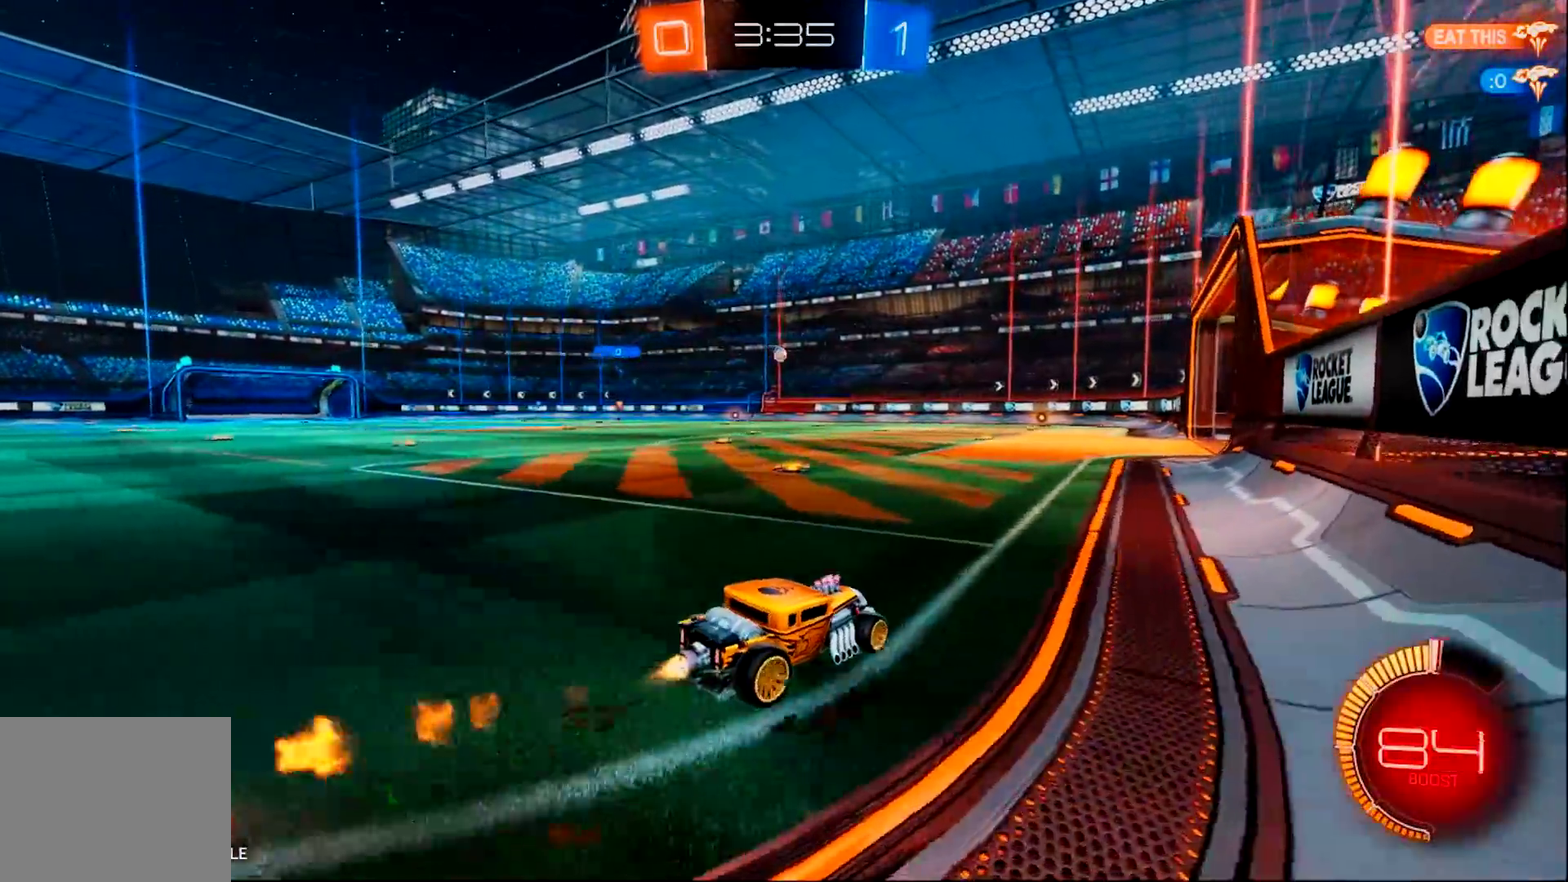
{"buttons": ["R2"], "left_stick": "right", "right_stick": "center", "events": [[100, "left_stick", "center"], [166, "CIRCLE", "up"], [483, "left_stick", "right"]]}
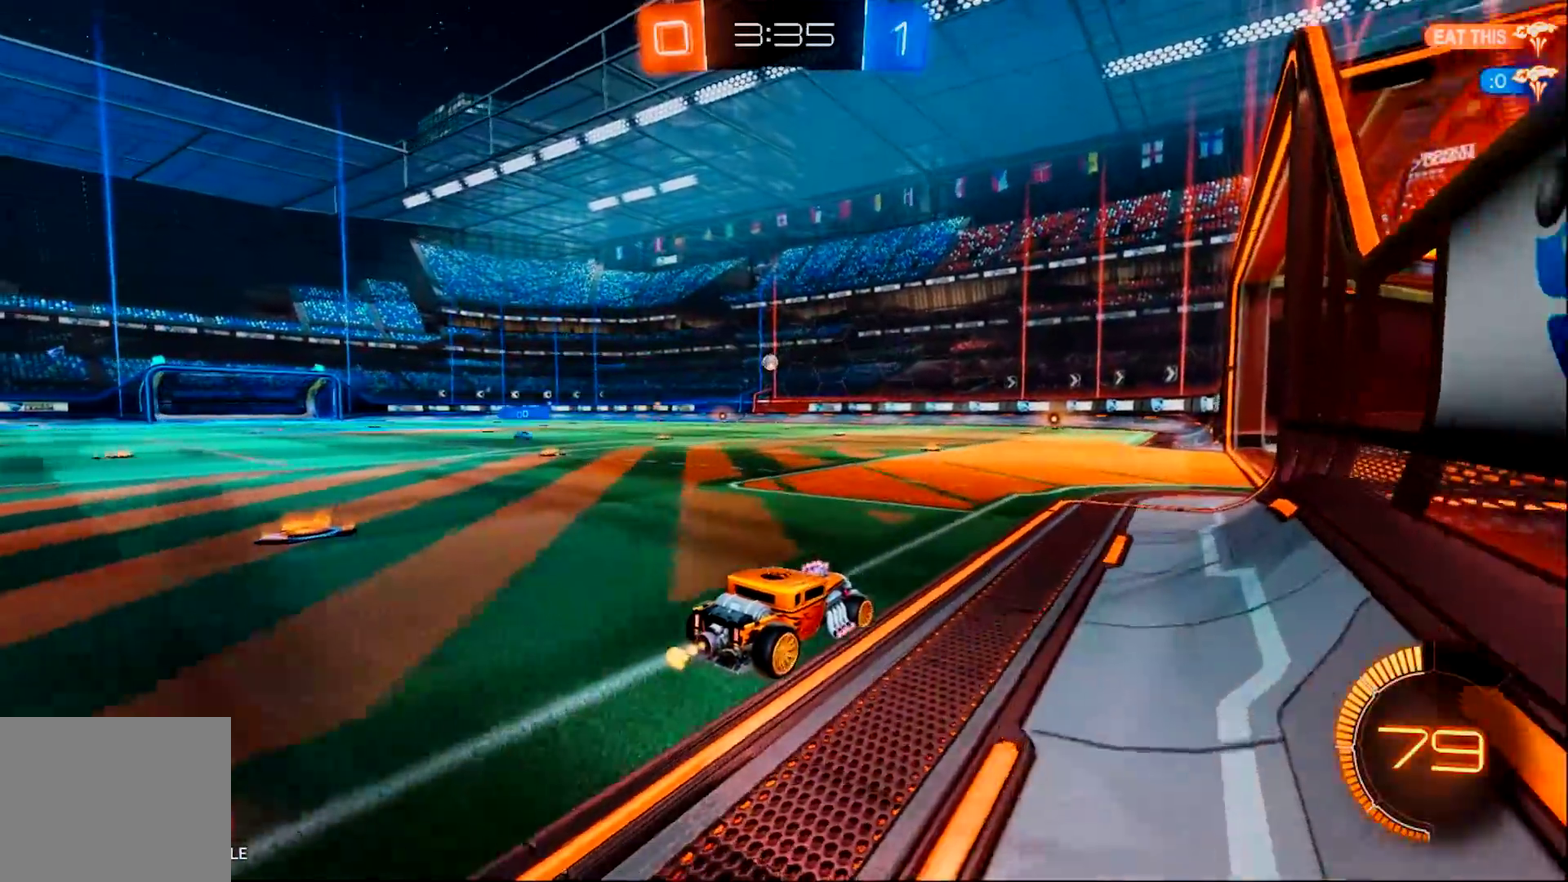
{"buttons": ["SQUARE", "R2"], "left_stick": "left", "right_stick": "center", "events": [[83, "left_stick", "center"], [384, "left_stick", "left"], [451, "SQUARE", "down"]]}
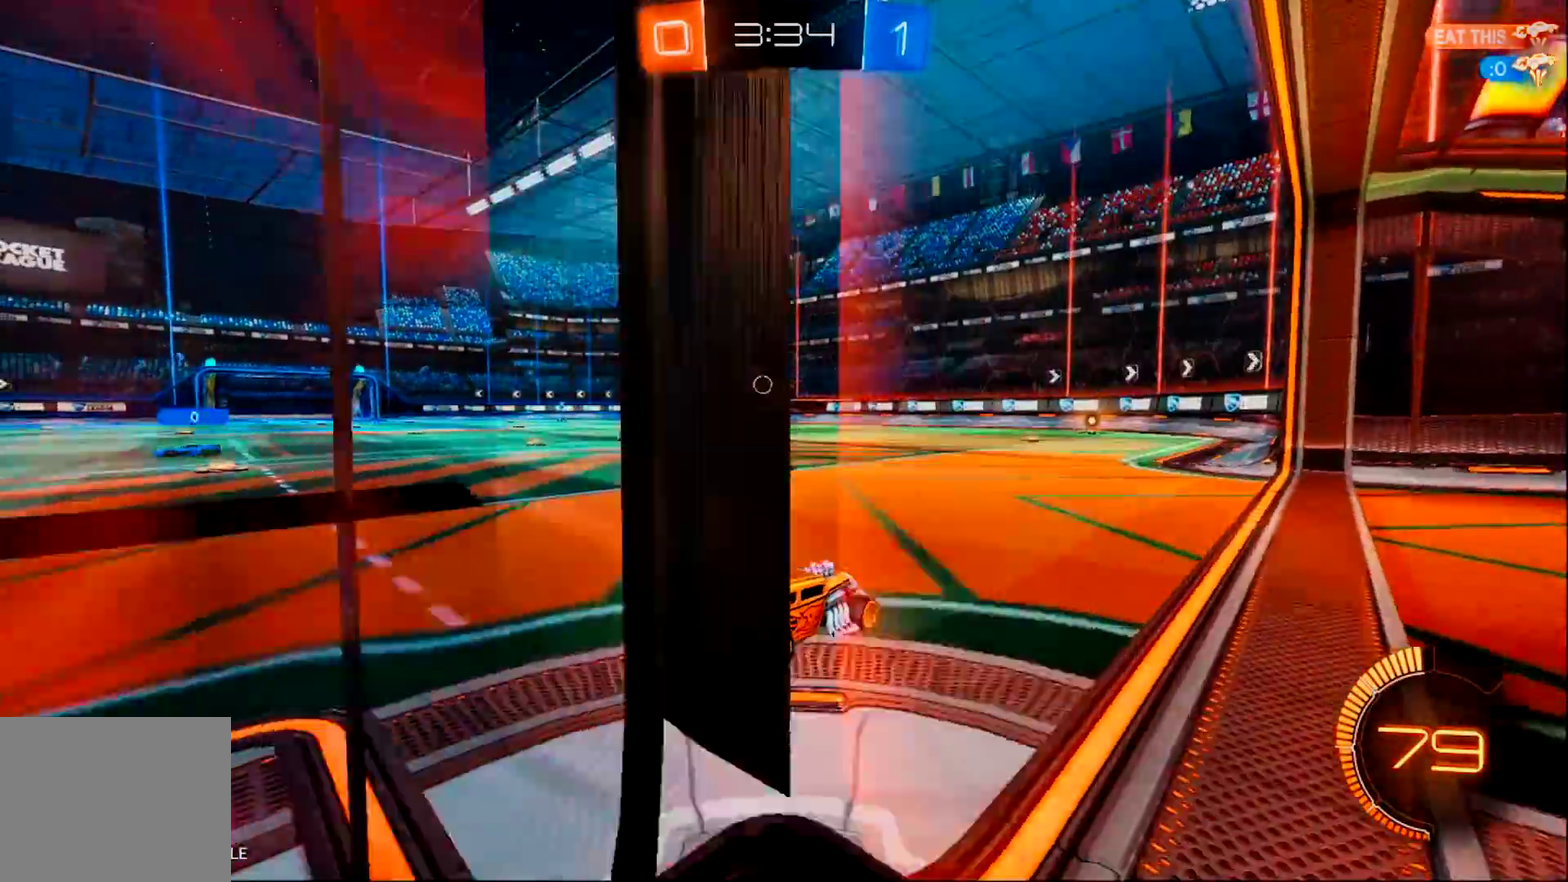
{"buttons": ["CIRCLE", "R2"], "left_stick": "center", "right_stick": "center", "events": [[50, "SQUARE", "up"], [116, "CIRCLE", "down"], [350, "left_stick", "center"]]}
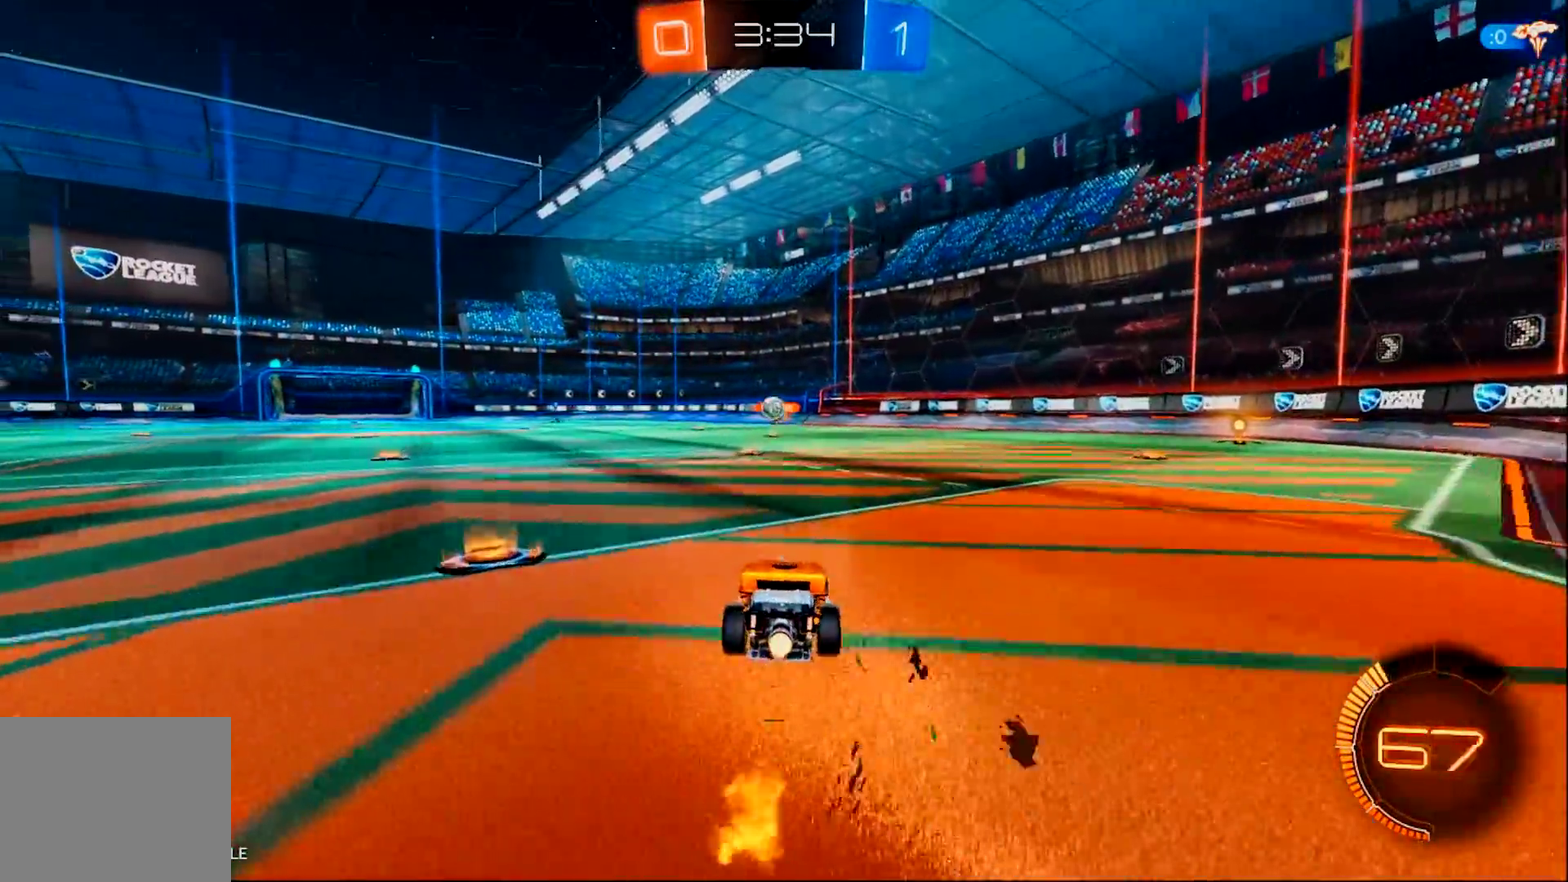
{"buttons": [], "left_stick": "left", "right_stick": "center", "events": [[150, "CIRCLE", "up"], [434, "left_stick", "left"], [501, "R2", "up"]]}
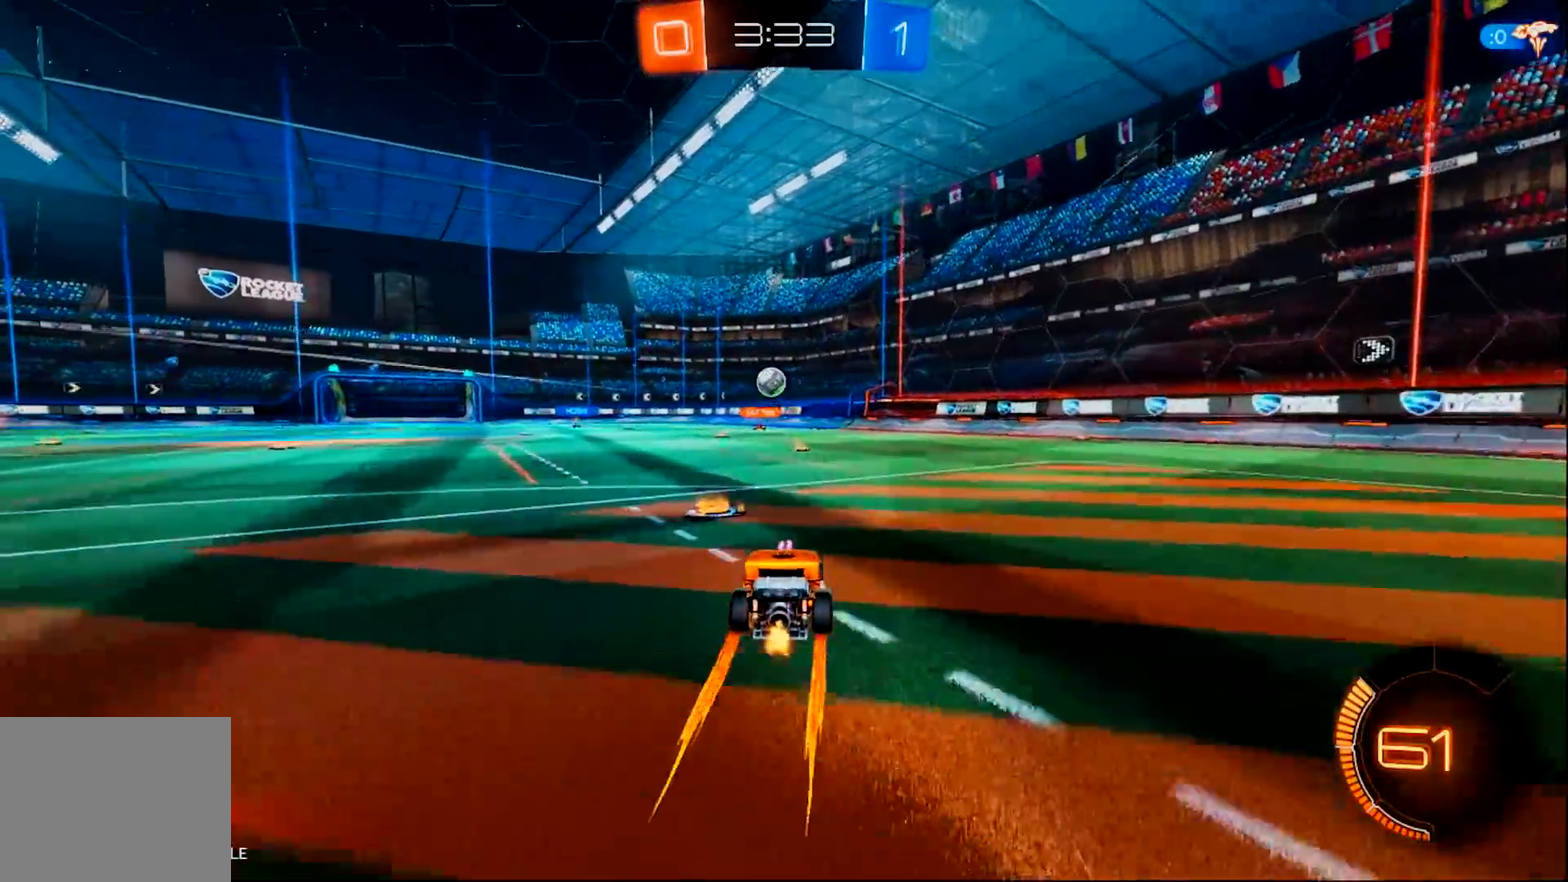
{"buttons": ["CIRCLE", "R2"], "left_stick": "center", "right_stick": "center", "events": [[33, "L2", "down"], [100, "left_stick", "center"], [166, "left_stick", "left"], [200, "L2", "up"], [200, "R2", "down"], [233, "left_stick", "center"], [467, "CIRCLE", "down"]]}
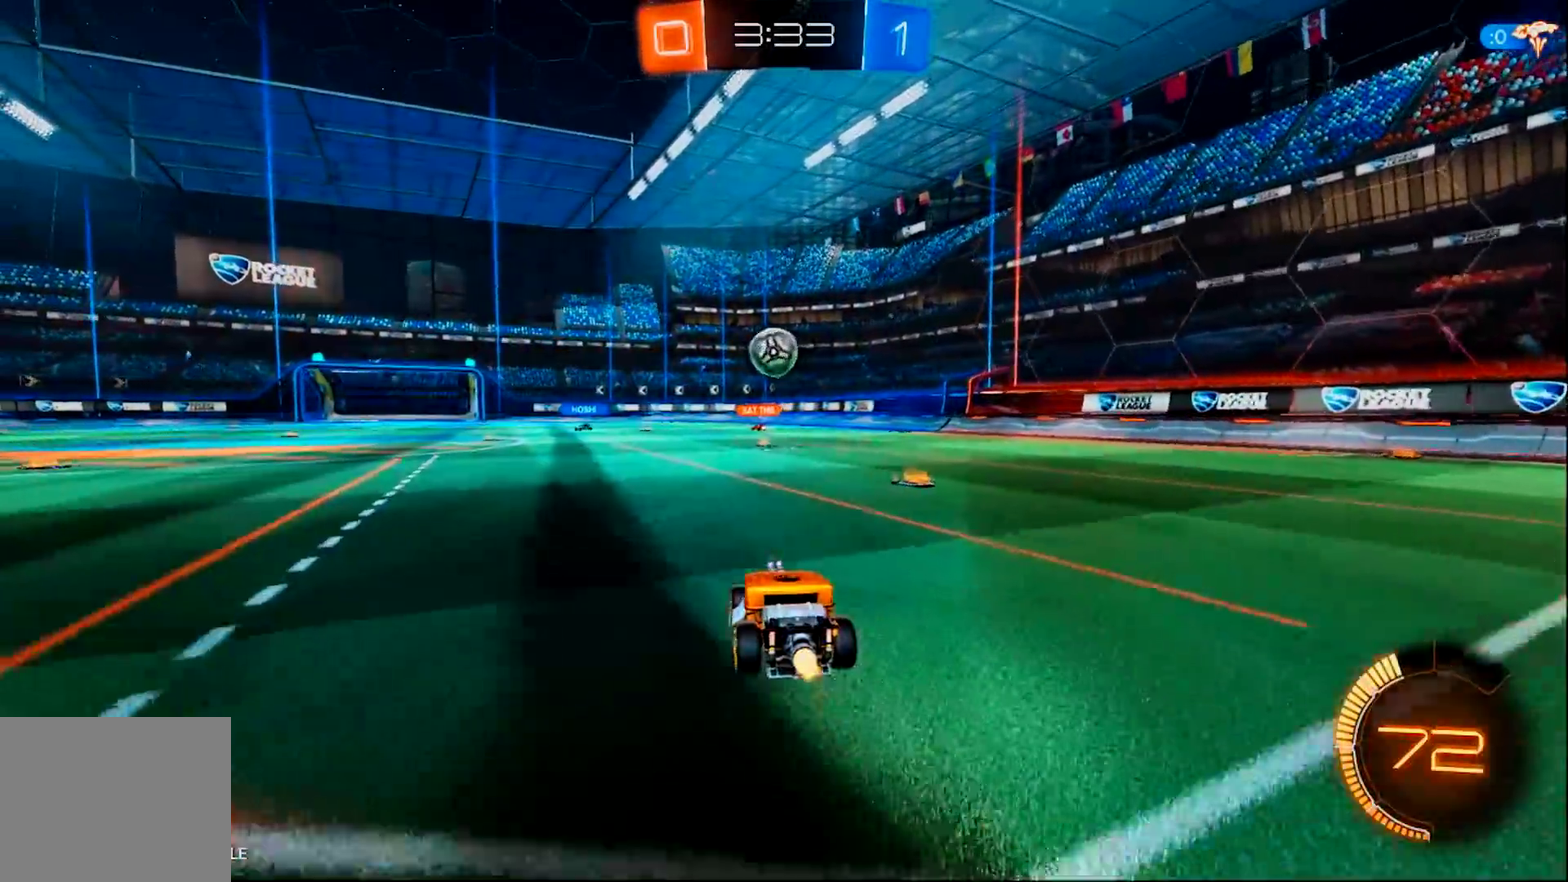
{"buttons": ["R2"], "left_stick": "center", "right_stick": "center", "events": [[100, "CIRCLE", "up"], [200, "left_stick", "left"], [267, "left_stick", "center"], [367, "left_stick", "left"], [467, "left_stick", "center"]]}
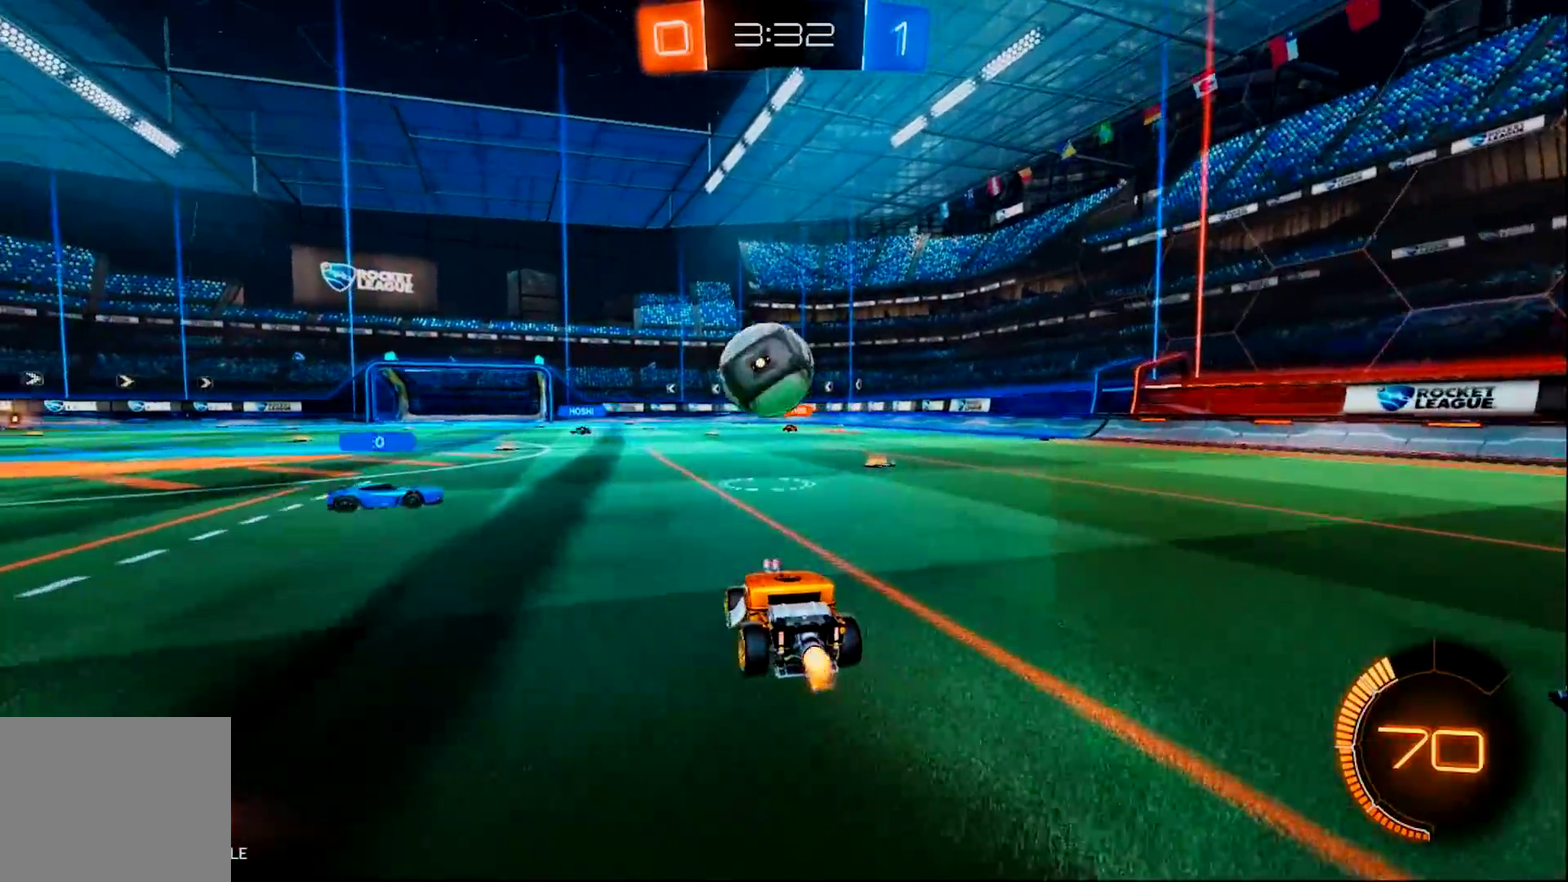
{"buttons": ["SQUARE", "R2"], "left_stick": "left", "right_stick": "center", "events": [[33, "CIRCLE", "down"], [350, "CIRCLE", "up"], [450, "left_stick", "left"], [483, "SQUARE", "down"]]}
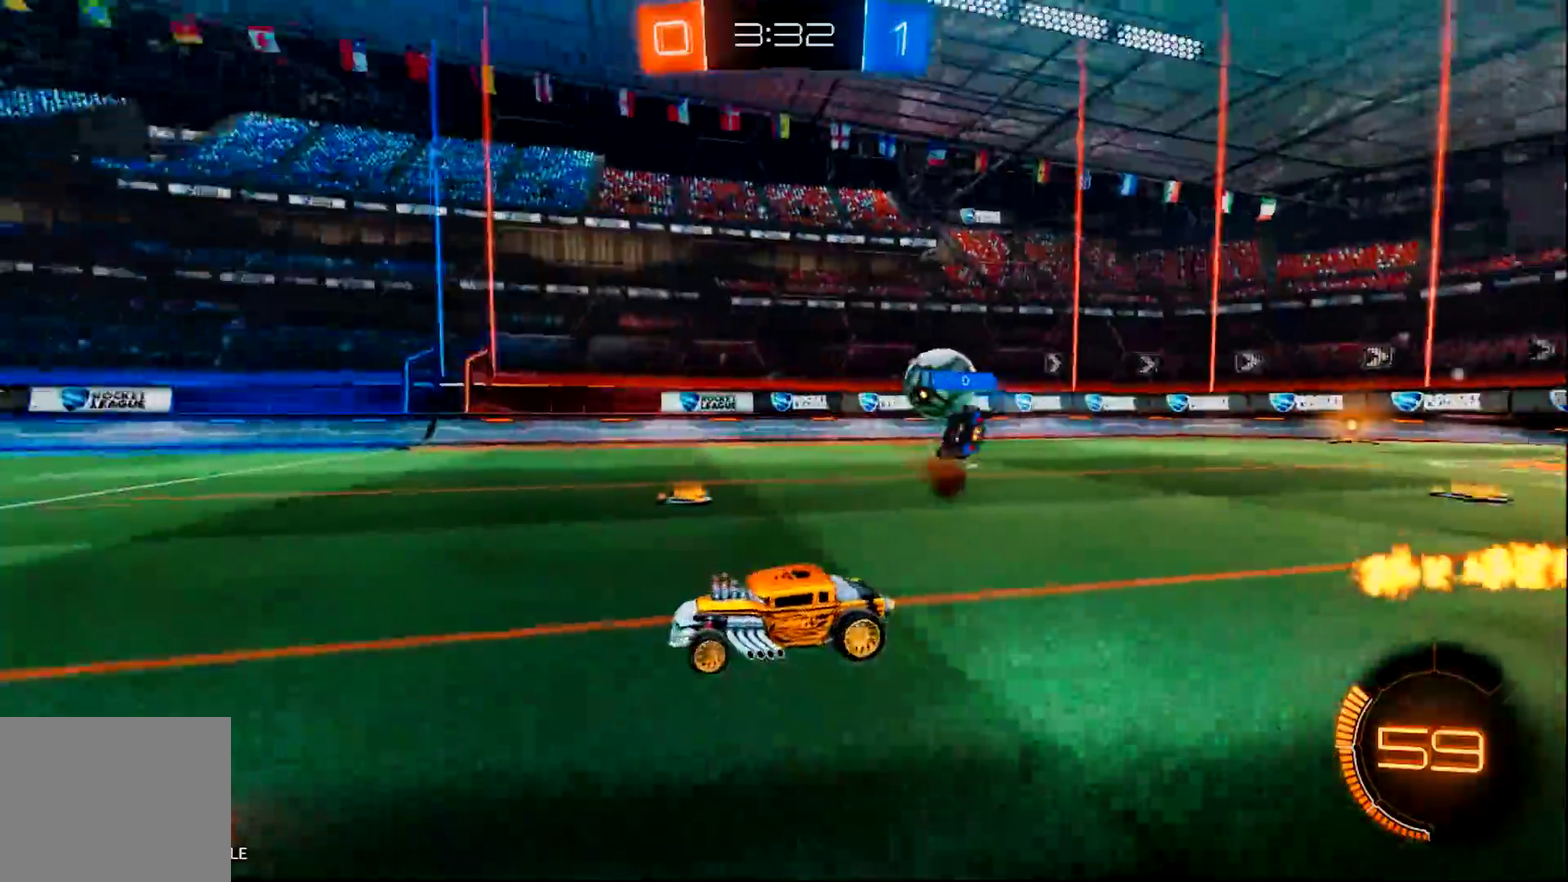
{"buttons": ["R2"], "left_stick": "left", "right_stick": "center", "events": [[150, "SQUARE", "up"]]}
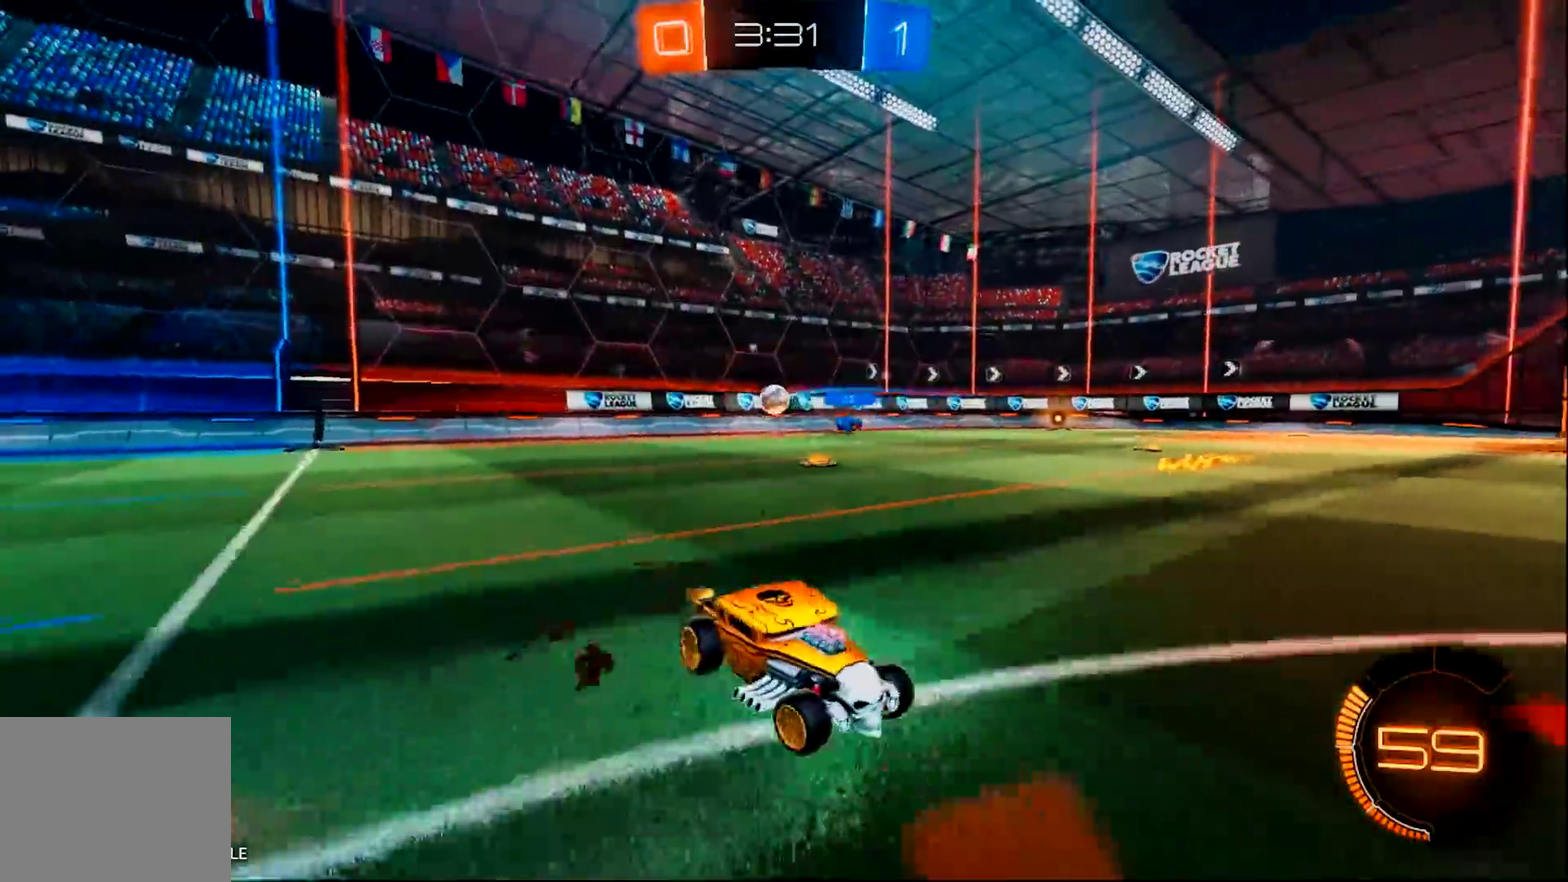
{"buttons": ["CIRCLE", "R2"], "left_stick": "left", "right_stick": "center", "events": [[150, "CIRCLE", "down"]]}